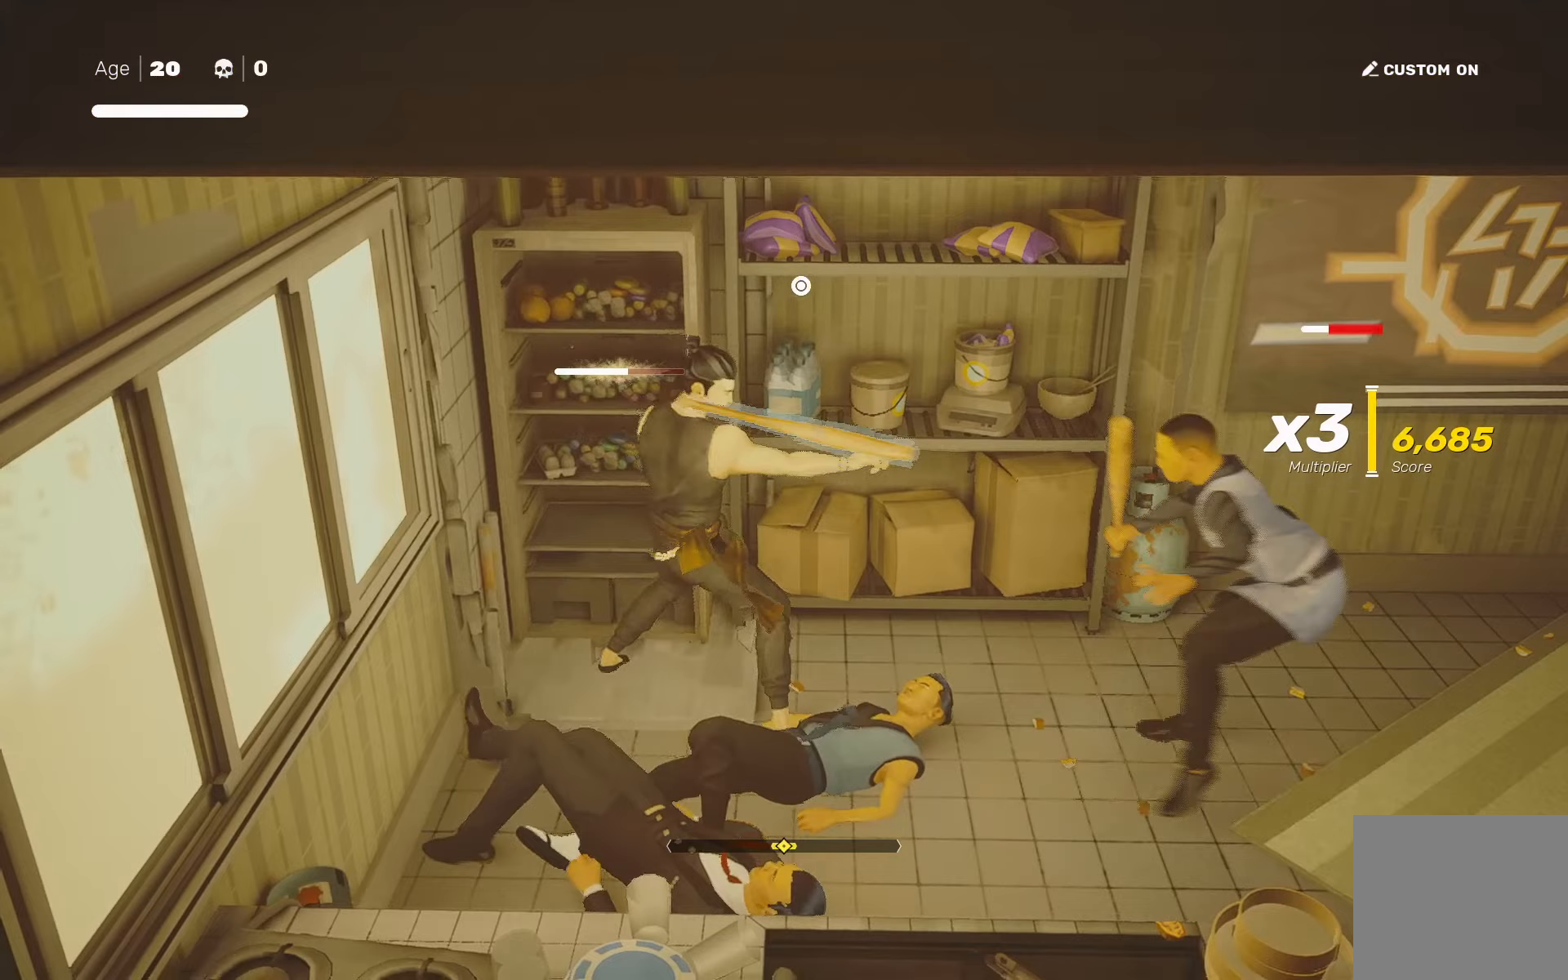
Gameplay with a controller (PlayStation layout); each line is a JSON object with the inputs held at the frame after it (dt_ms = milliseconds from this image to that frame). "events" lists button and stick changes between this image and that frame as [ms after this image, input, new state], when the widget could be followed in between.
{"dt_ms": 100, "buttons": [], "left_stick": "center", "right_stick": "center", "events": [[50, "SQUARE", "up"], [67, "left_stick", "center"]]}
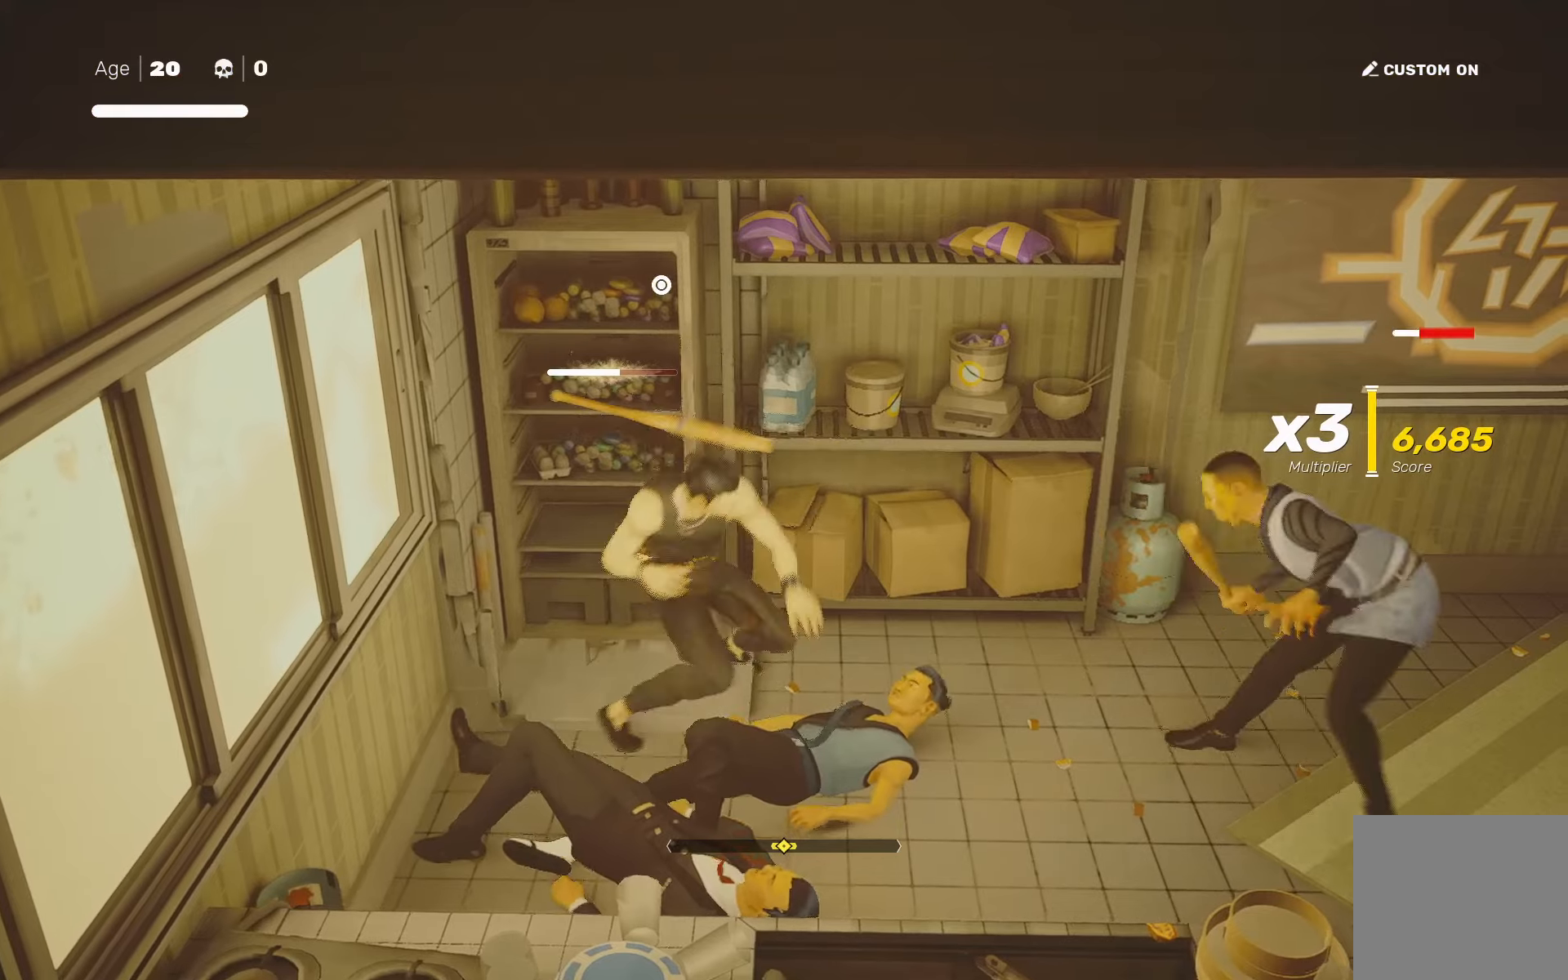
{"dt_ms": 500, "buttons": [], "left_stick": "center", "right_stick": "center", "events": [[233, "TRIANGLE", "down"], [300, "TRIANGLE", "up"]]}
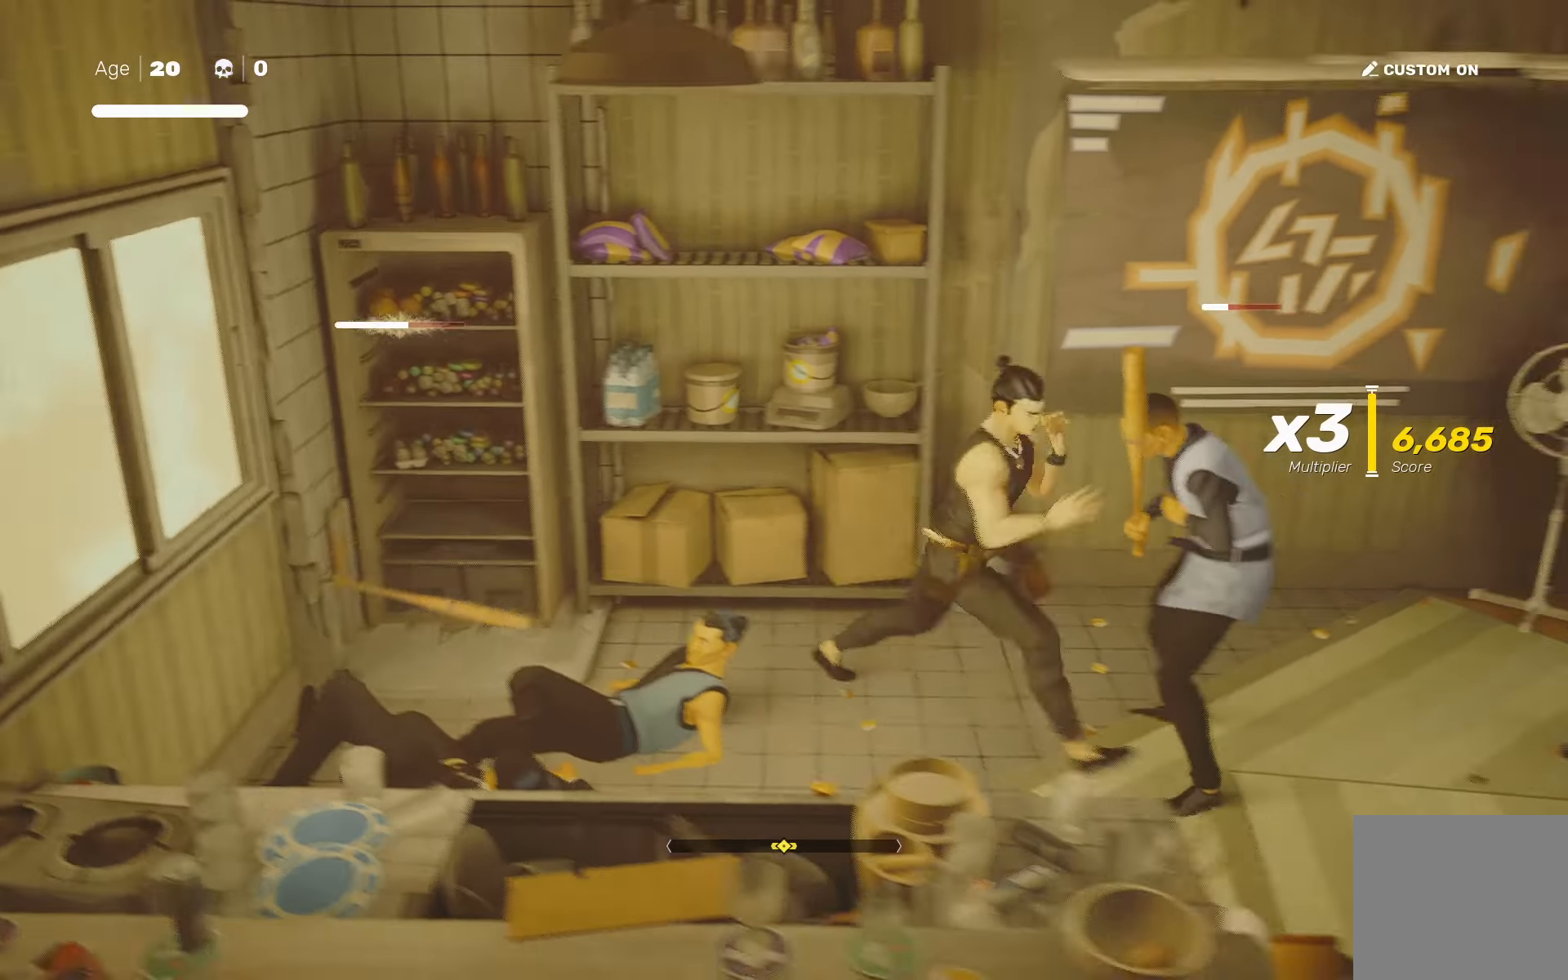
{"dt_ms": 500, "buttons": [], "left_stick": "center", "right_stick": "center", "events": []}
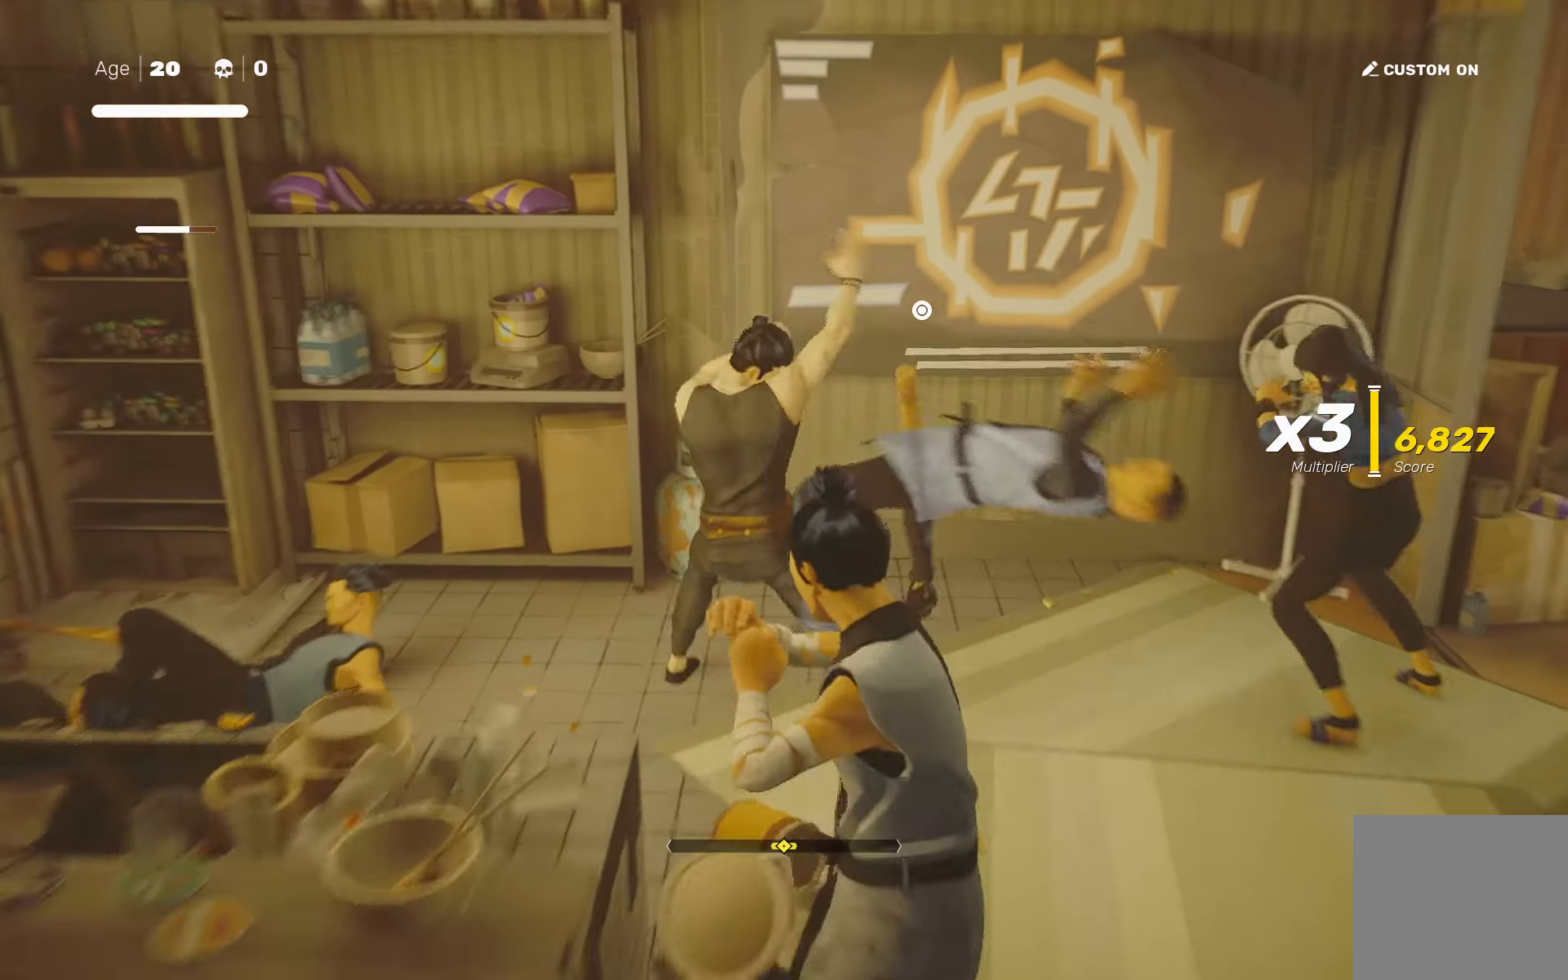
{"dt_ms": 500, "buttons": [], "left_stick": "center", "right_stick": "center", "events": [[100, "left_stick", "down"], [183, "SQUARE", "down"], [250, "SQUARE", "up"], [267, "left_stick", "center"]]}
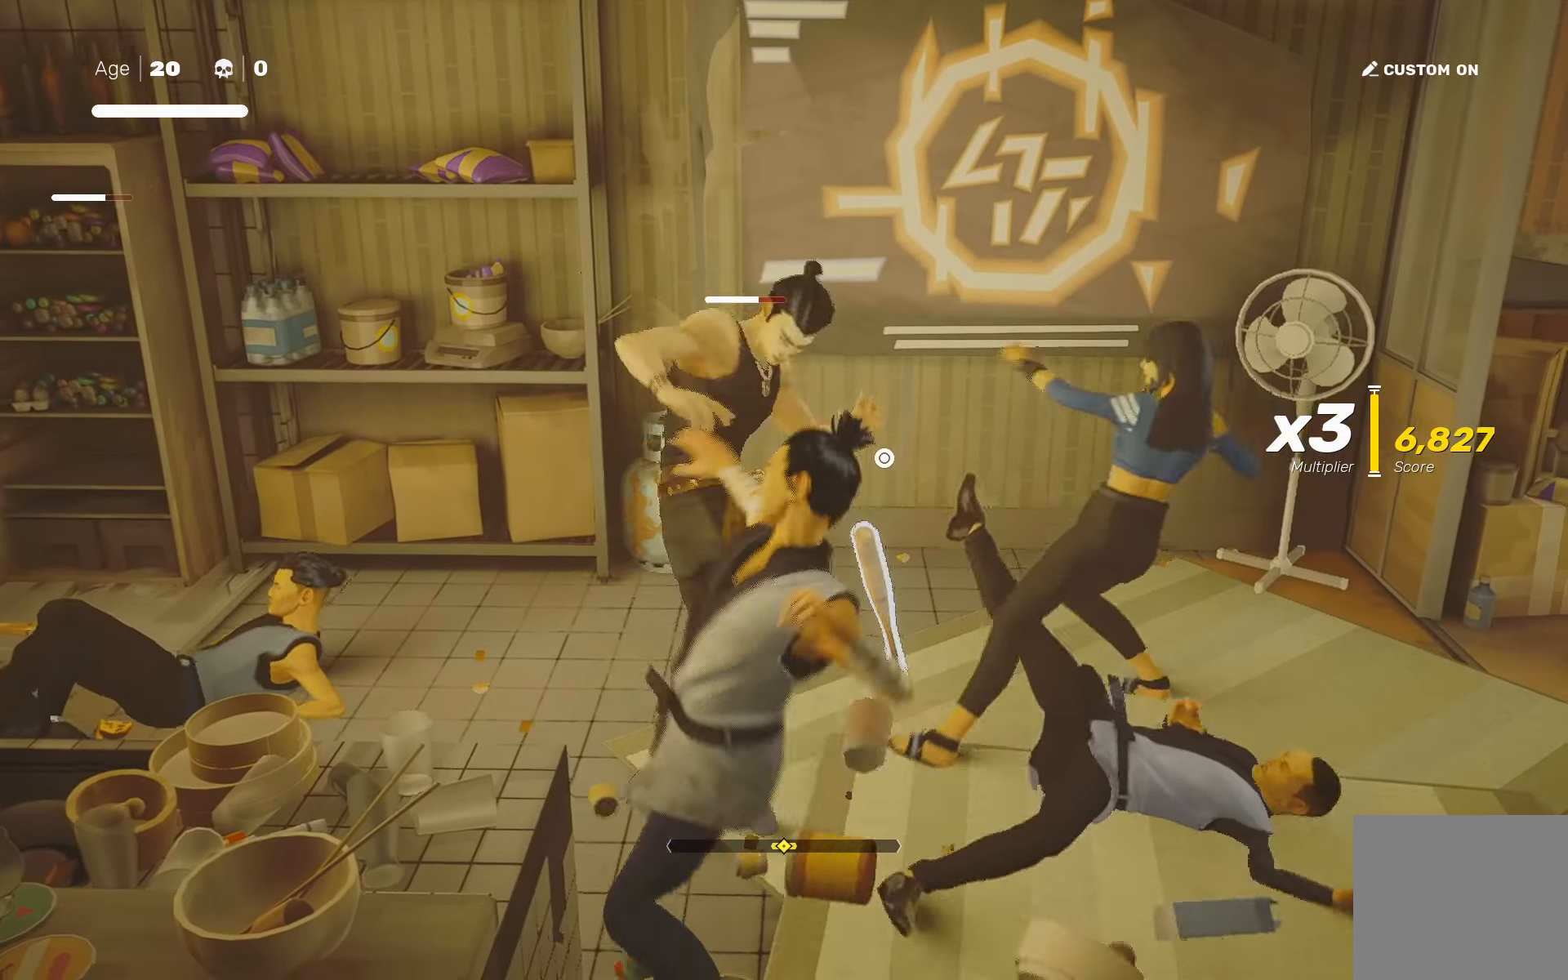
{"dt_ms": 500, "buttons": [], "left_stick": "center", "right_stick": "center", "events": [[67, "L1", "down"], [167, "L1", "up"], [167, "SQUARE", "down"], [217, "SQUARE", "up"], [250, "L1", "down"], [283, "L1", "up"], [300, "SQUARE", "down"], [367, "SQUARE", "up"]]}
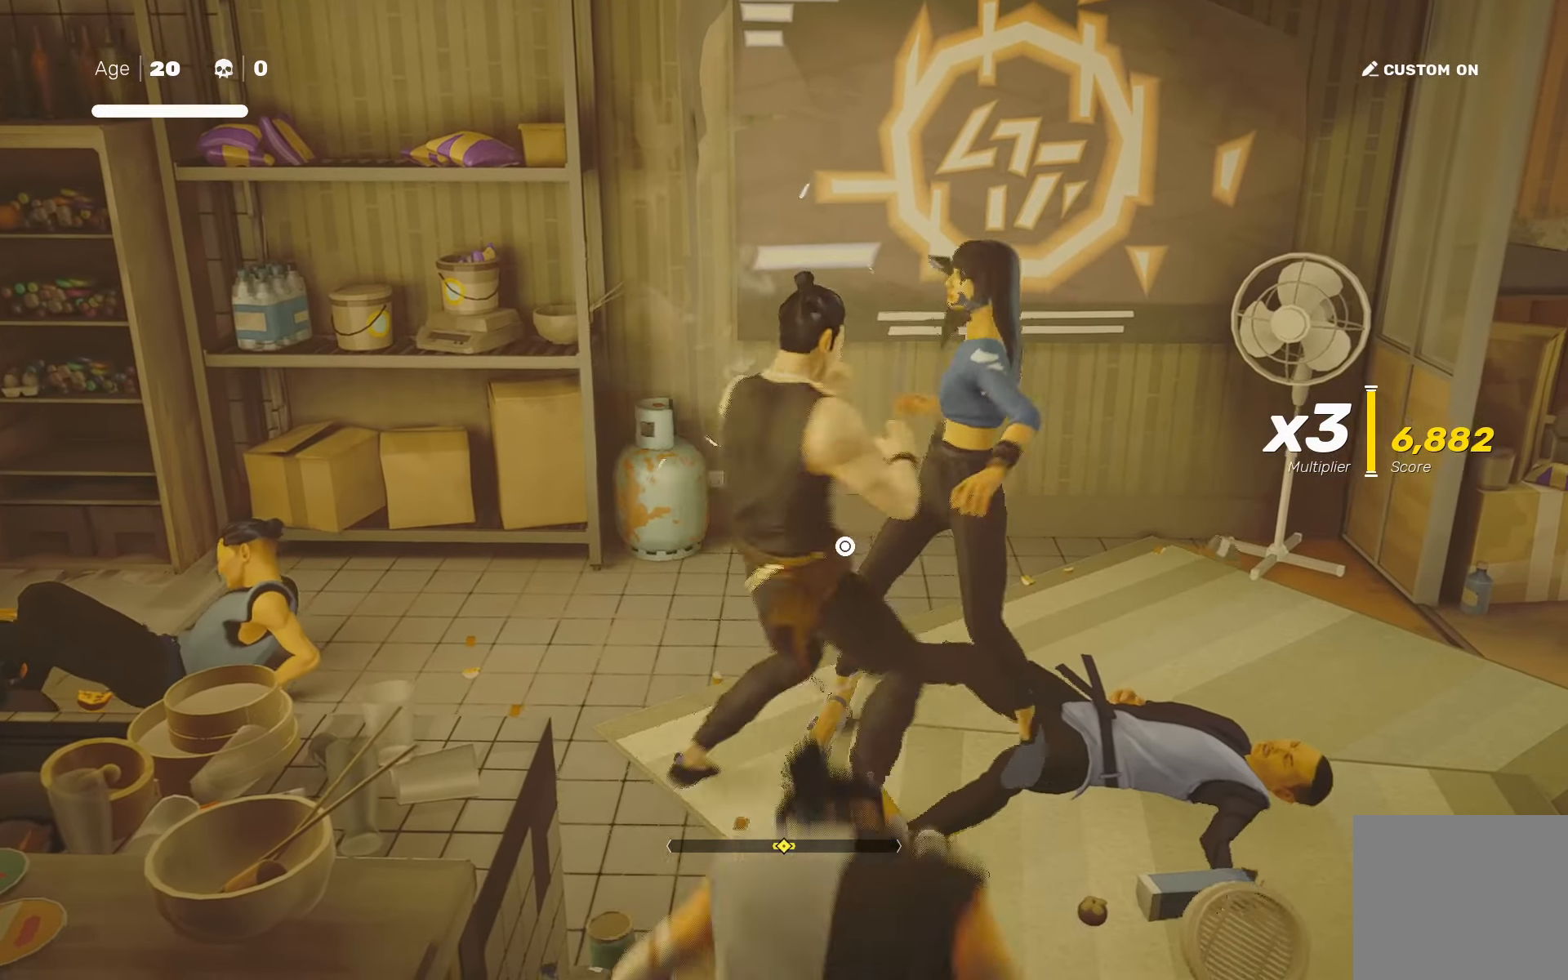
{"dt_ms": 500, "buttons": [], "left_stick": "left", "right_stick": "center", "events": [[333, "left_stick", "left"], [350, "CROSS", "down"], [367, "SQUARE", "down"], [467, "CROSS", "up"], [483, "SQUARE", "up"]]}
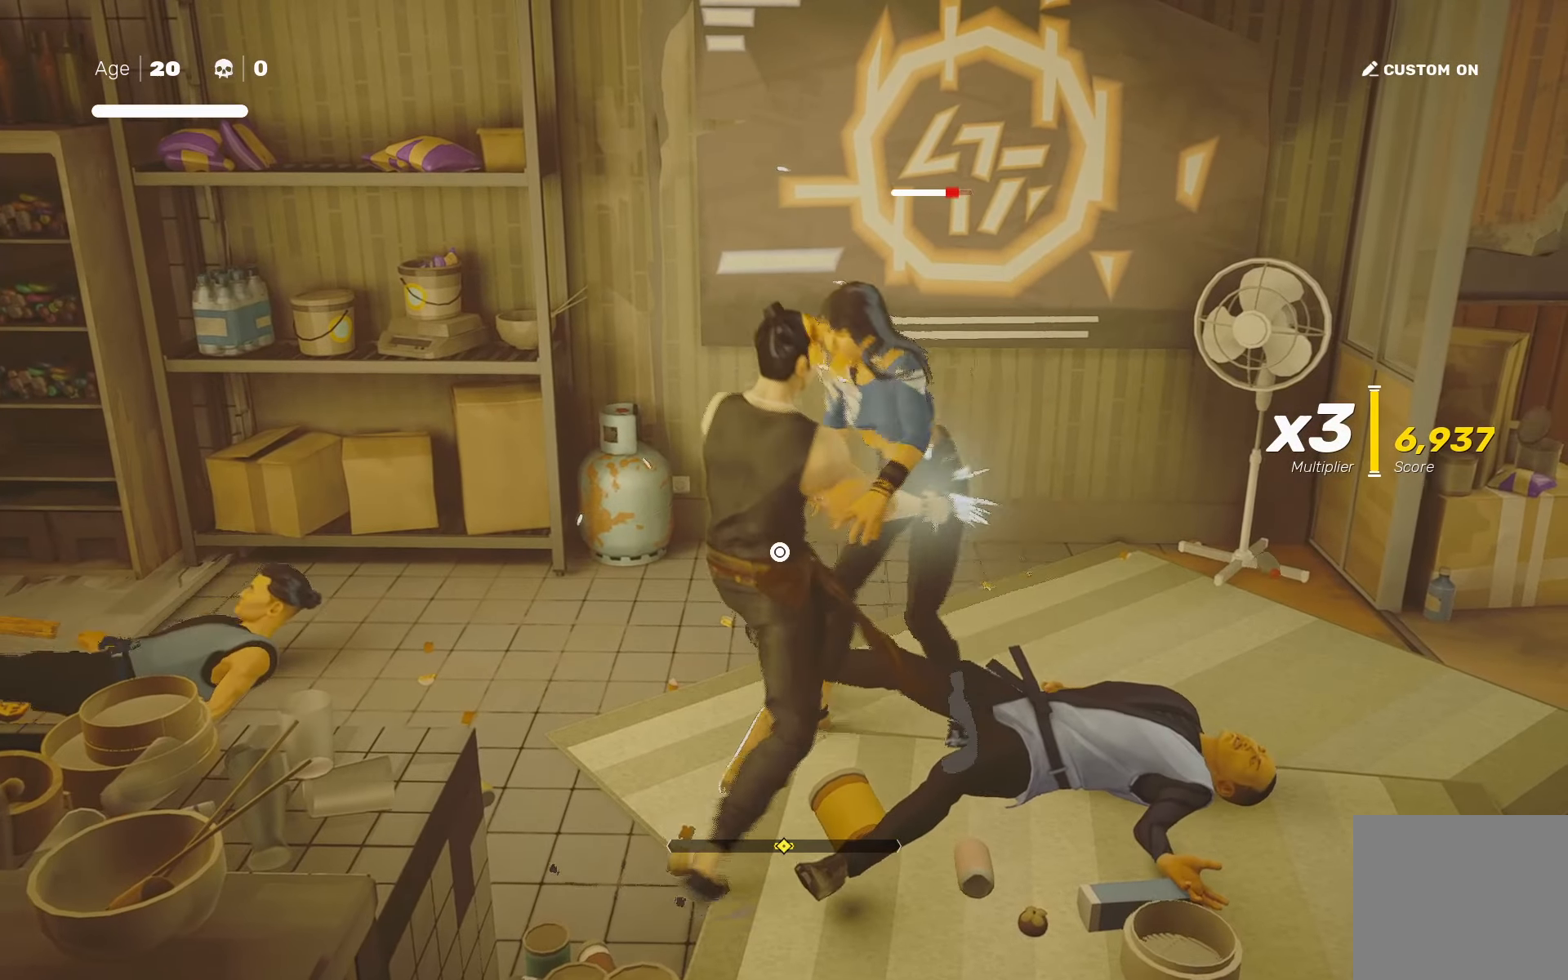
{"dt_ms": 500, "buttons": ["R2"], "left_stick": "left", "right_stick": "center", "events": [[133, "left_stick", "center"], [400, "right_stick", "left"], [433, "left_stick", "left"], [483, "R2", "down"], [483, "right_stick", "center"]]}
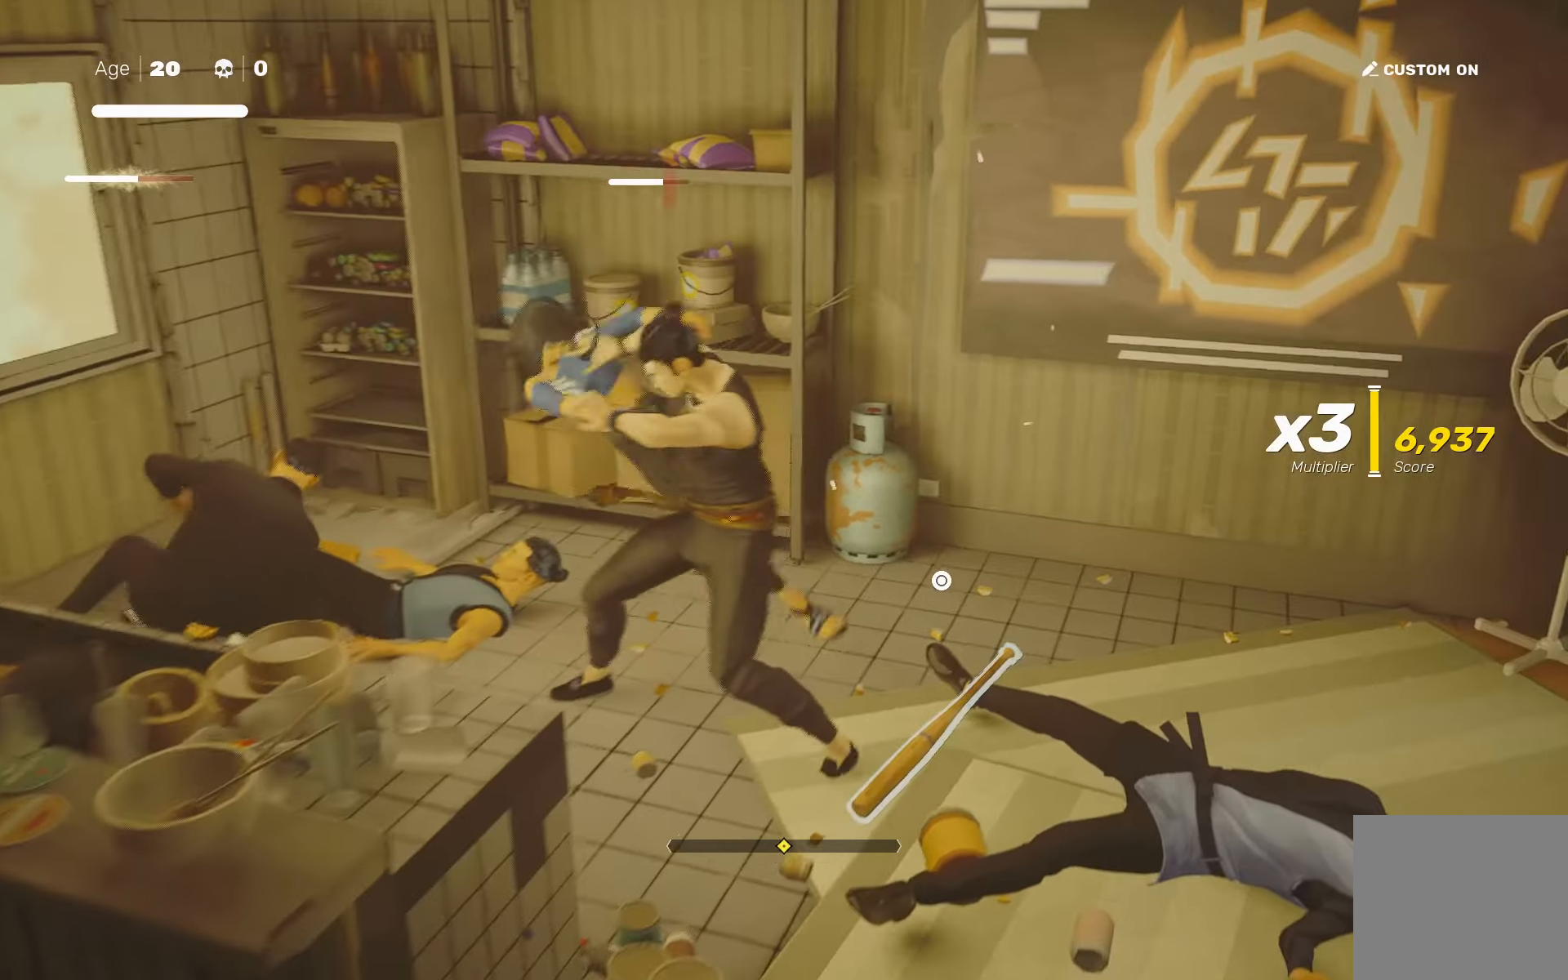
{"dt_ms": 500, "buttons": [], "left_stick": "left", "right_stick": "center", "events": [[17, "left_stick", "up-left"], [383, "left_stick", "left"], [400, "TRIANGLE", "down"], [467, "R2", "up"], [483, "TRIANGLE", "up"]]}
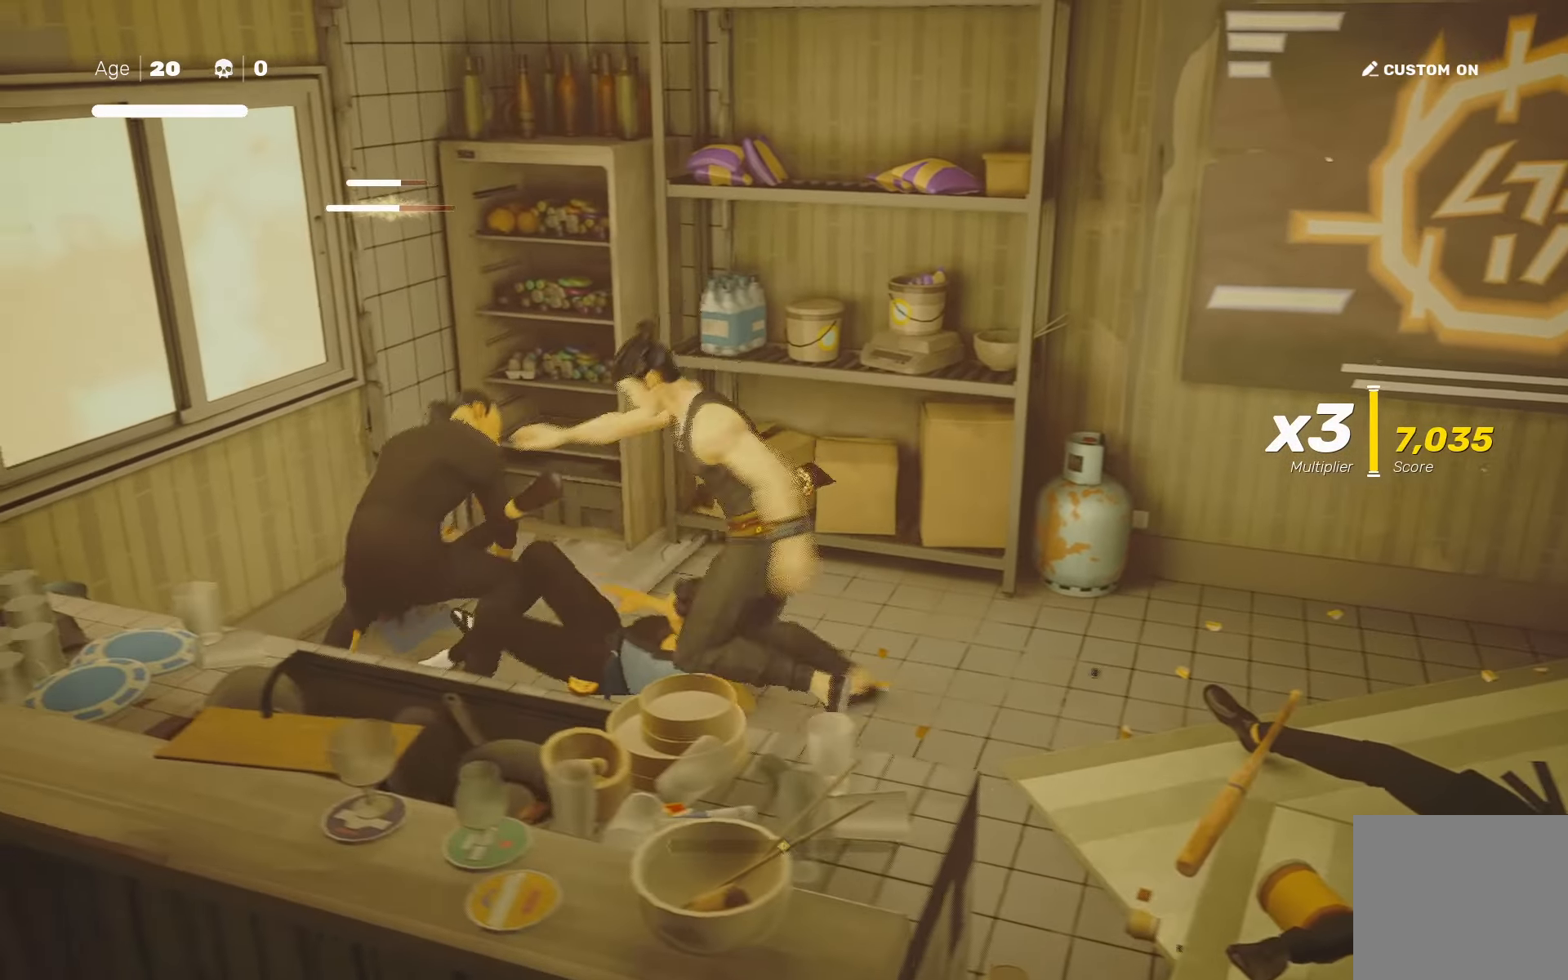
{"dt_ms": 500, "buttons": [], "left_stick": "center", "right_stick": "center", "events": [[17, "left_stick", "center"]]}
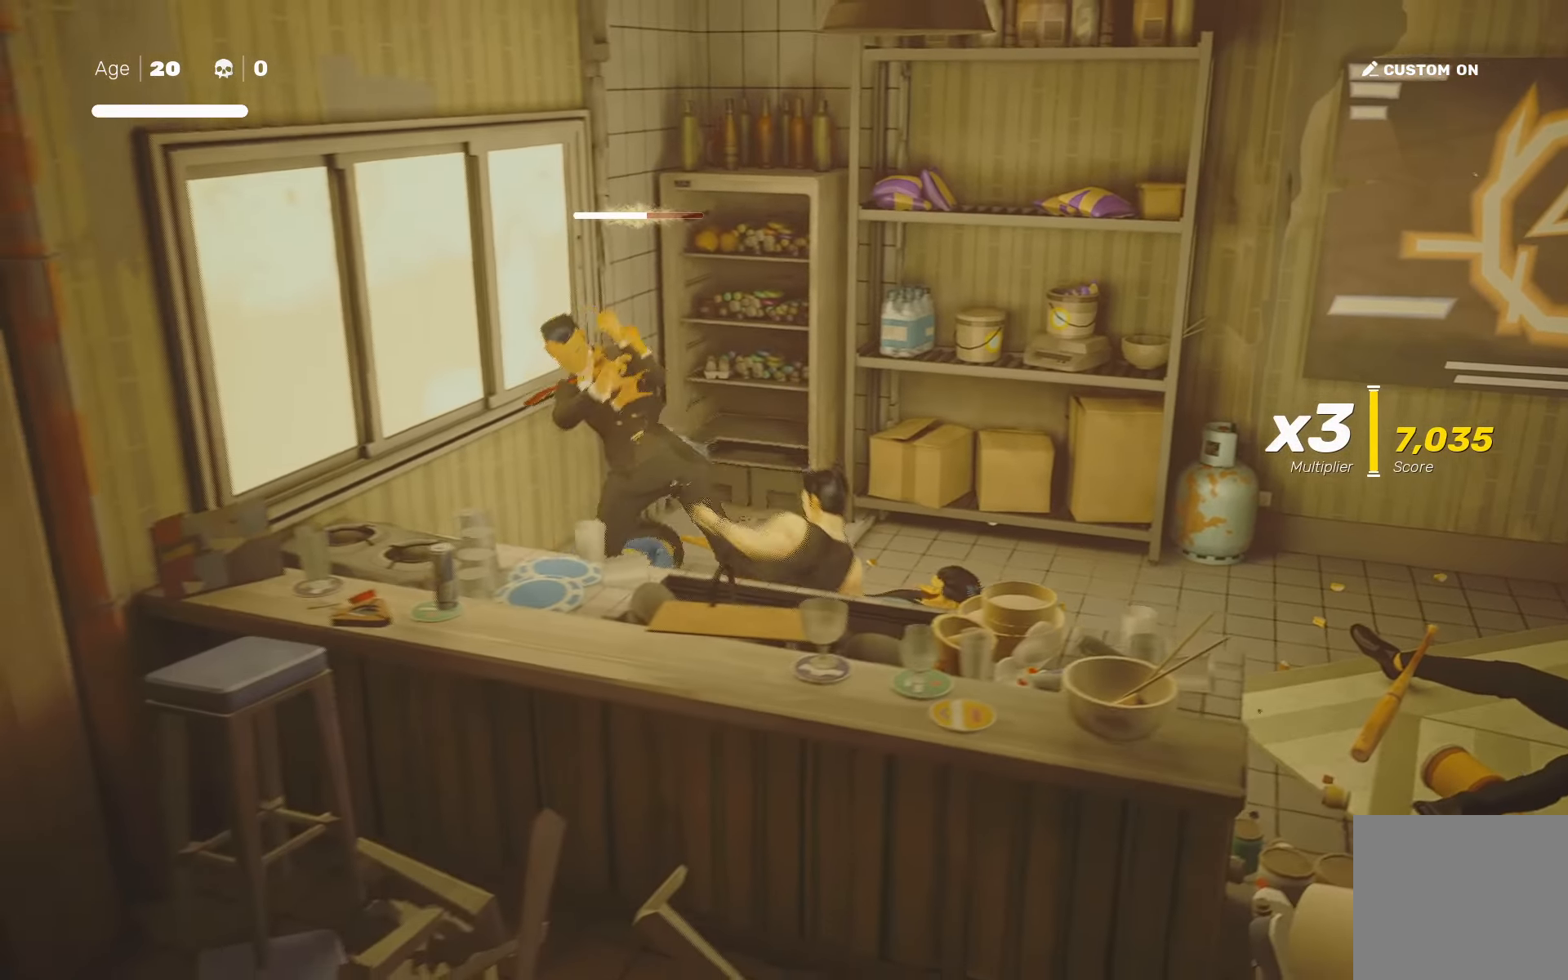
{"dt_ms": 500, "buttons": ["TRIANGLE"], "left_stick": "center", "right_stick": "center", "events": [[17, "left_stick", "up-left"], [100, "R2", "down"], [200, "left_stick", "center"], [267, "R2", "up"], [317, "left_stick", "down"], [467, "TRIANGLE", "down"], [483, "left_stick", "center"]]}
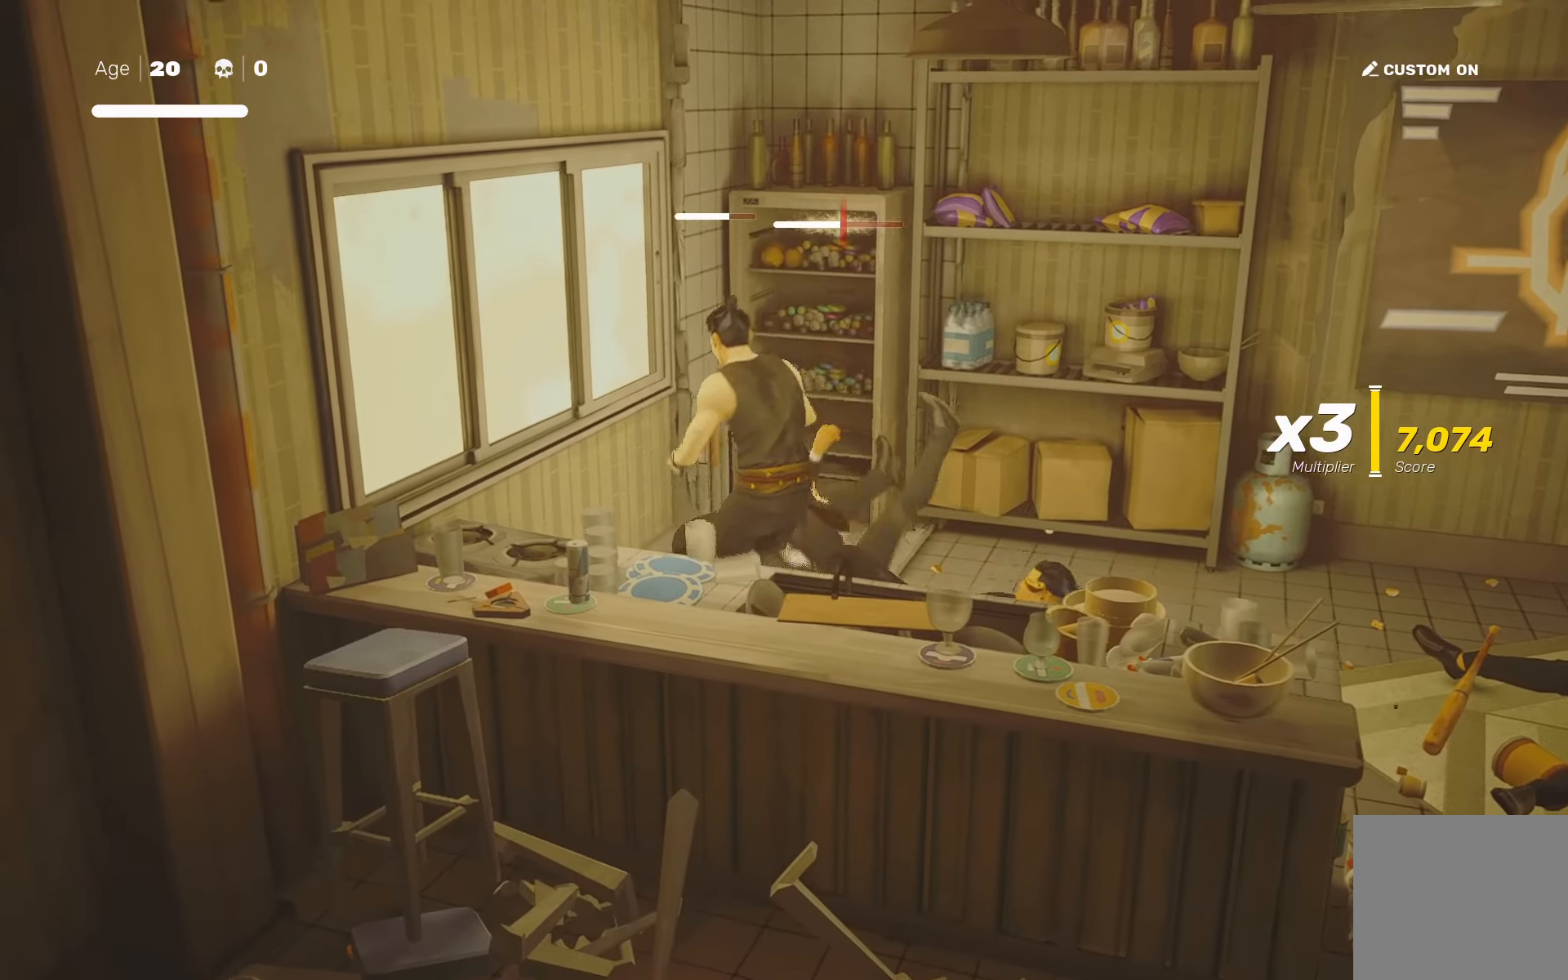
{"dt_ms": 500, "buttons": [], "left_stick": "center", "right_stick": "center", "events": [[17, "TRIANGLE", "up"], [333, "SQUARE", "down"], [383, "SQUARE", "up"], [383, "TRIANGLE", "down"], [417, "TRIANGLE", "up"]]}
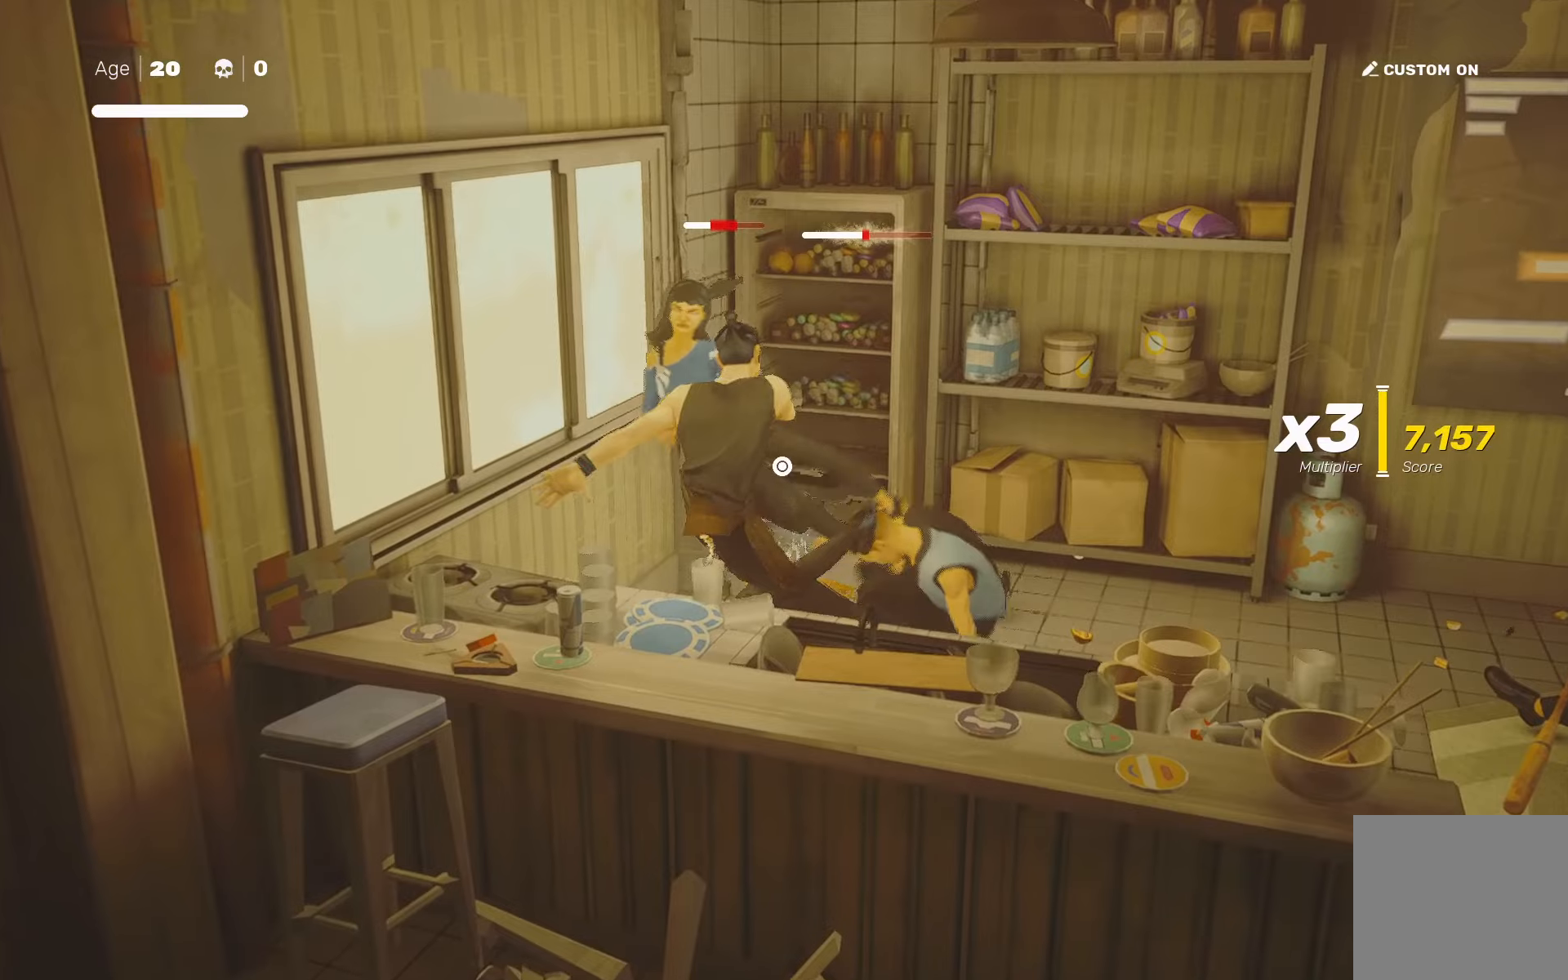
{"dt_ms": 500, "buttons": [], "left_stick": "center", "right_stick": "center", "events": []}
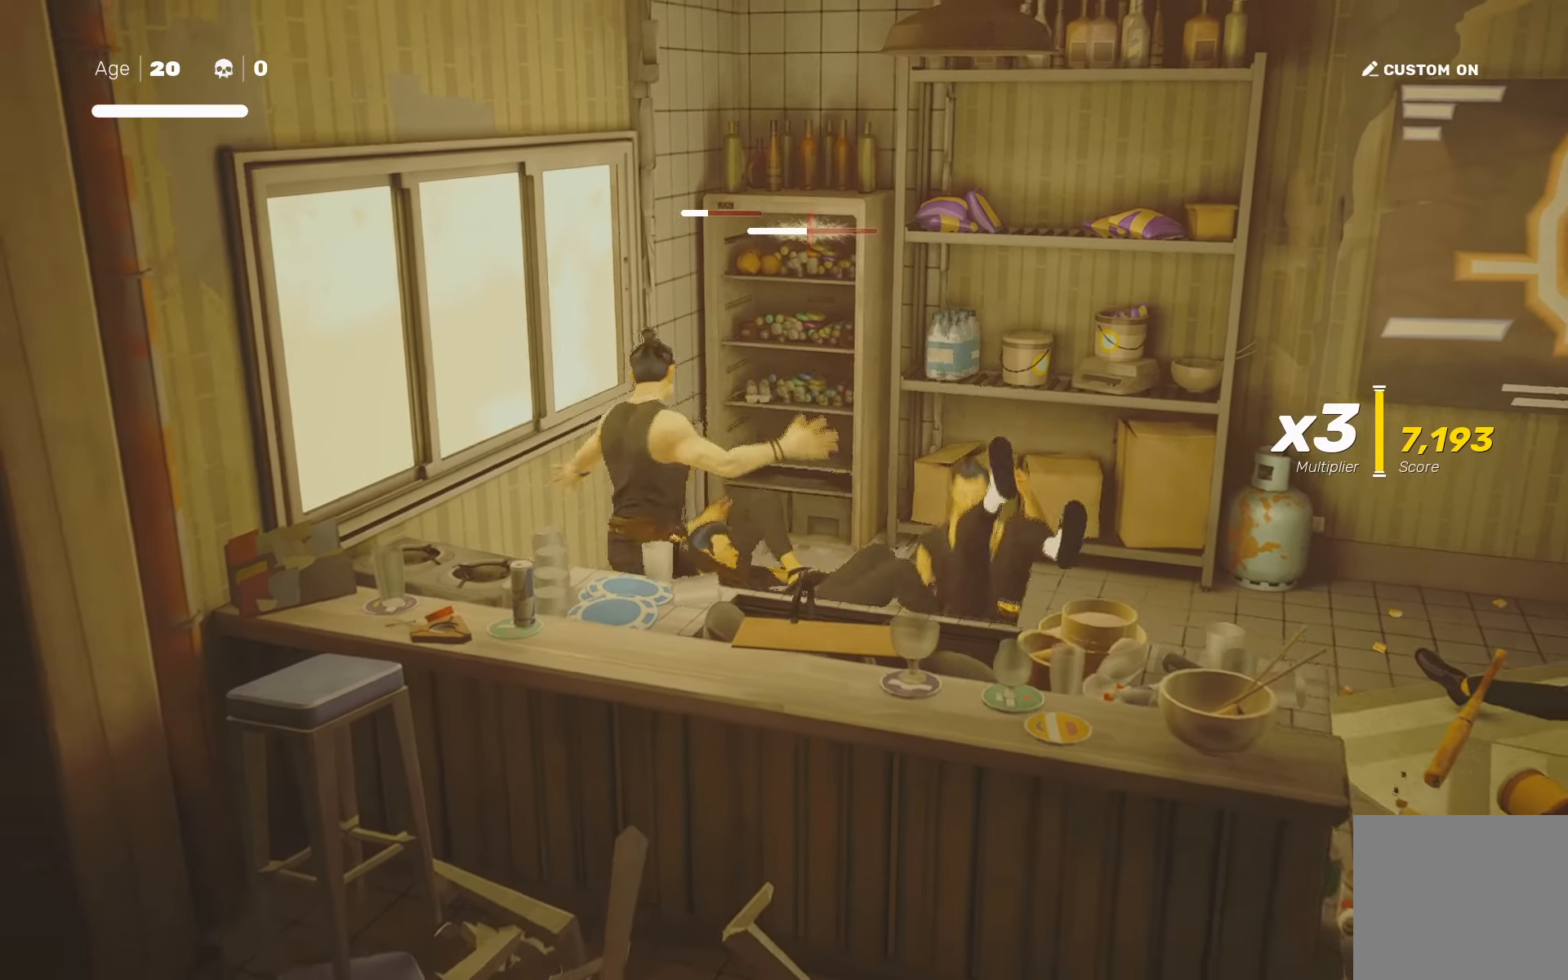
{"dt_ms": 500, "buttons": [], "left_stick": "center", "right_stick": "down-right", "events": [[17, "left_stick", "down"], [100, "left_stick", "up"], [150, "TRIANGLE", "down"], [167, "left_stick", "center"], [234, "TRIANGLE", "up"], [384, "right_stick", "down-right"]]}
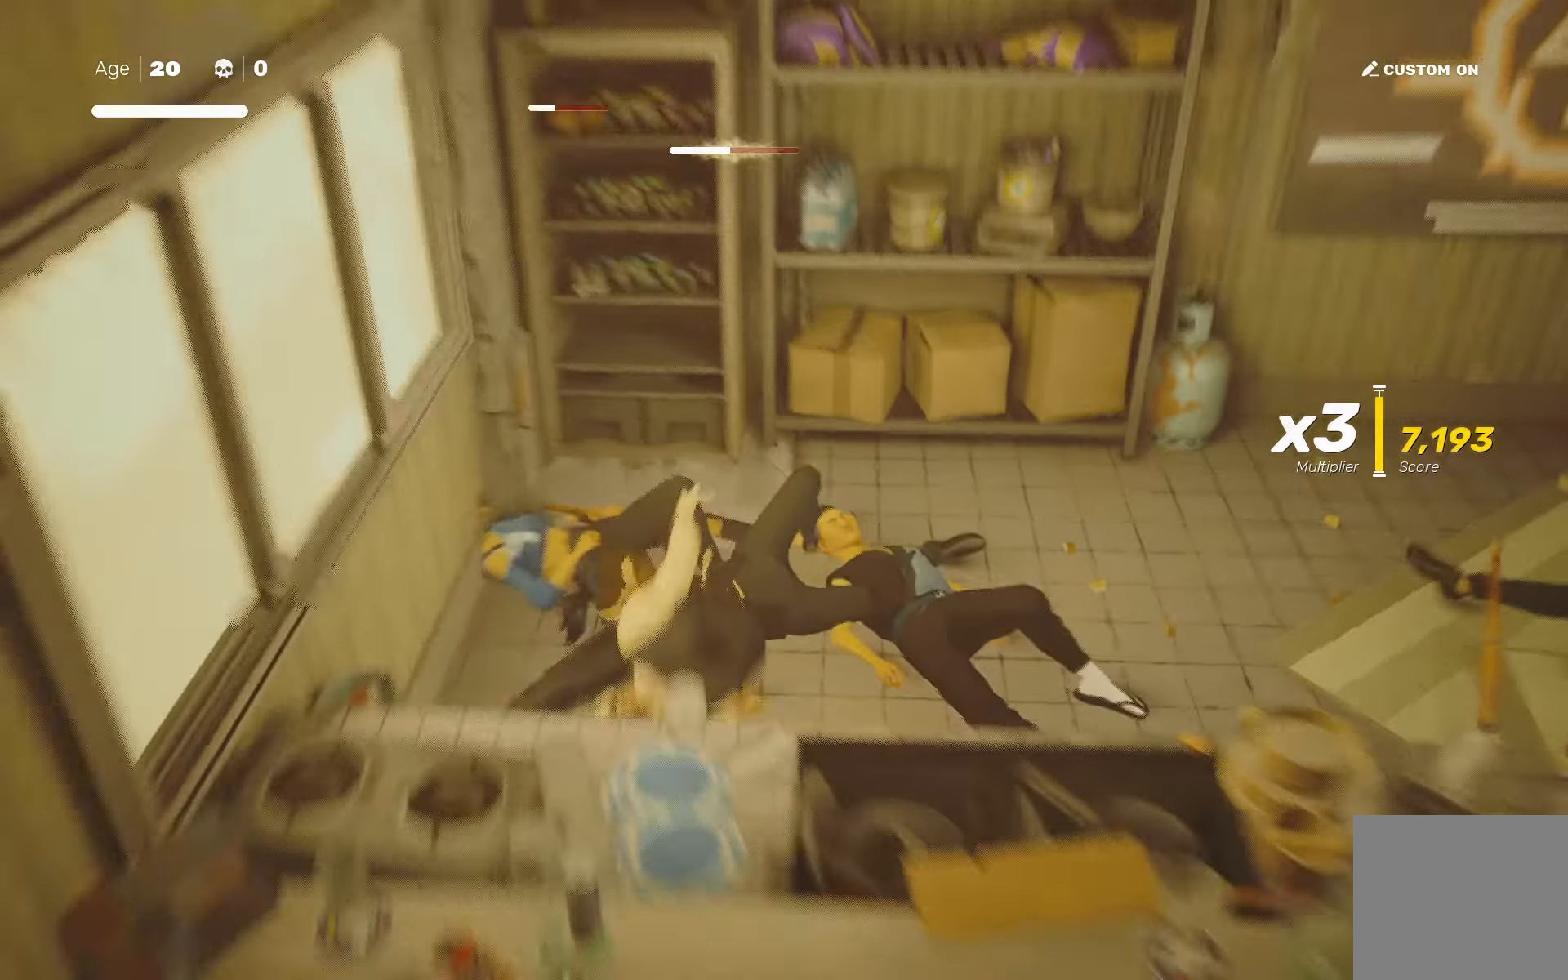
{"dt_ms": 500, "buttons": [], "left_stick": "center", "right_stick": "center", "events": [[17, "right_stick", "center"]]}
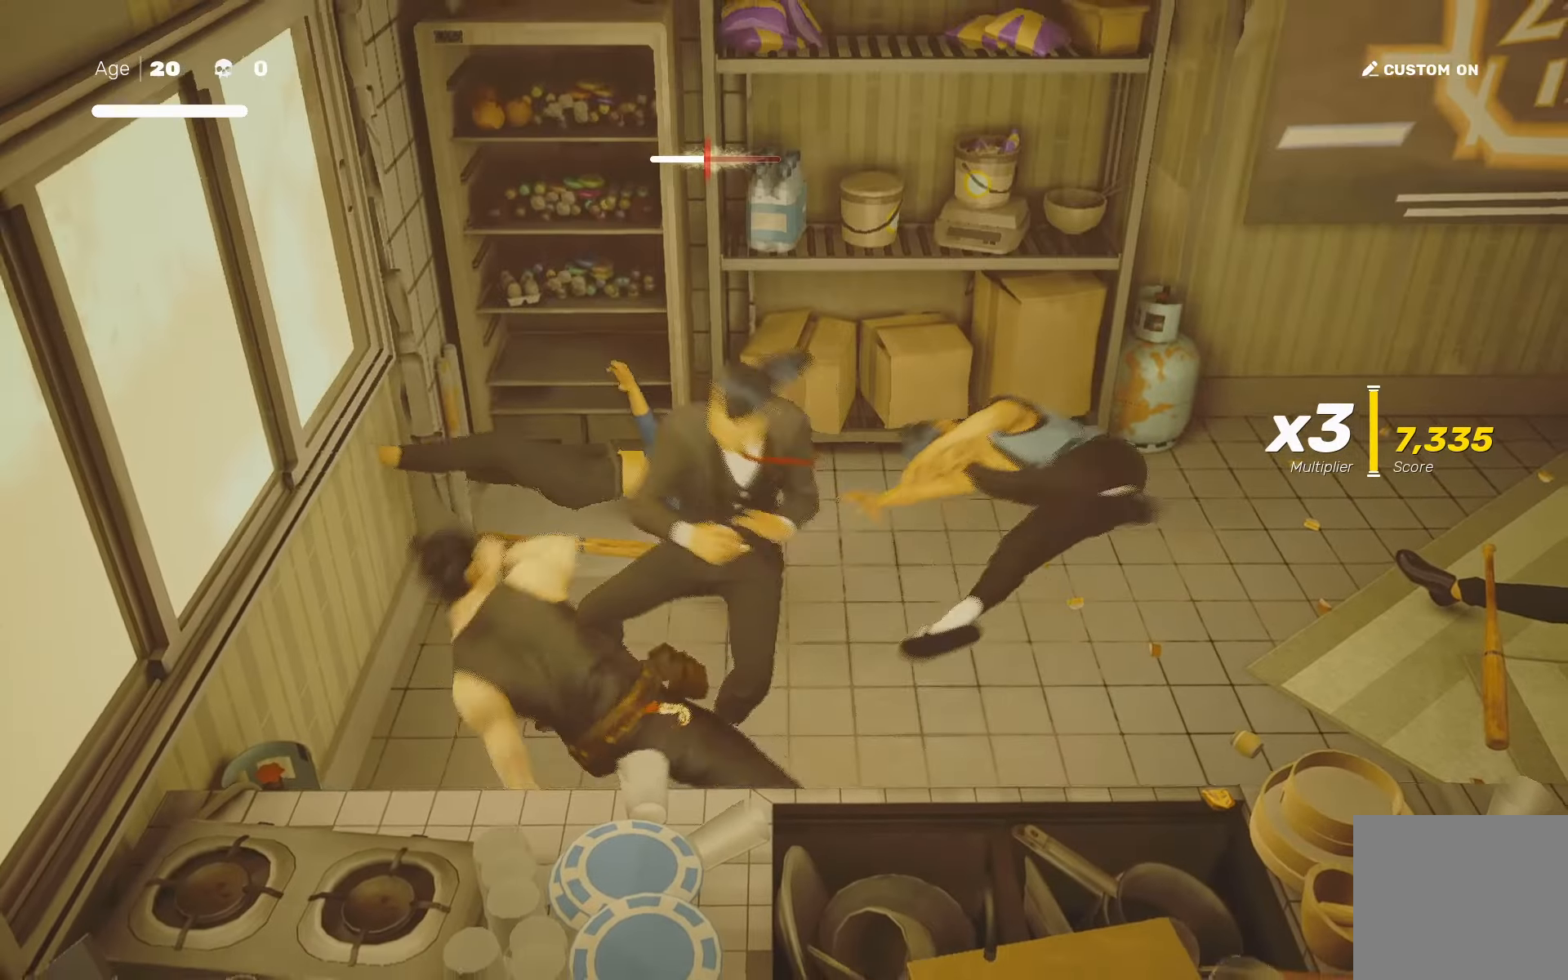
{"dt_ms": 500, "buttons": ["SQUARE"], "left_stick": "center", "right_stick": "center", "events": [[217, "left_stick", "up"], [234, "R2", "down"], [317, "left_stick", "center"], [350, "R2", "up"], [500, "SQUARE", "down"]]}
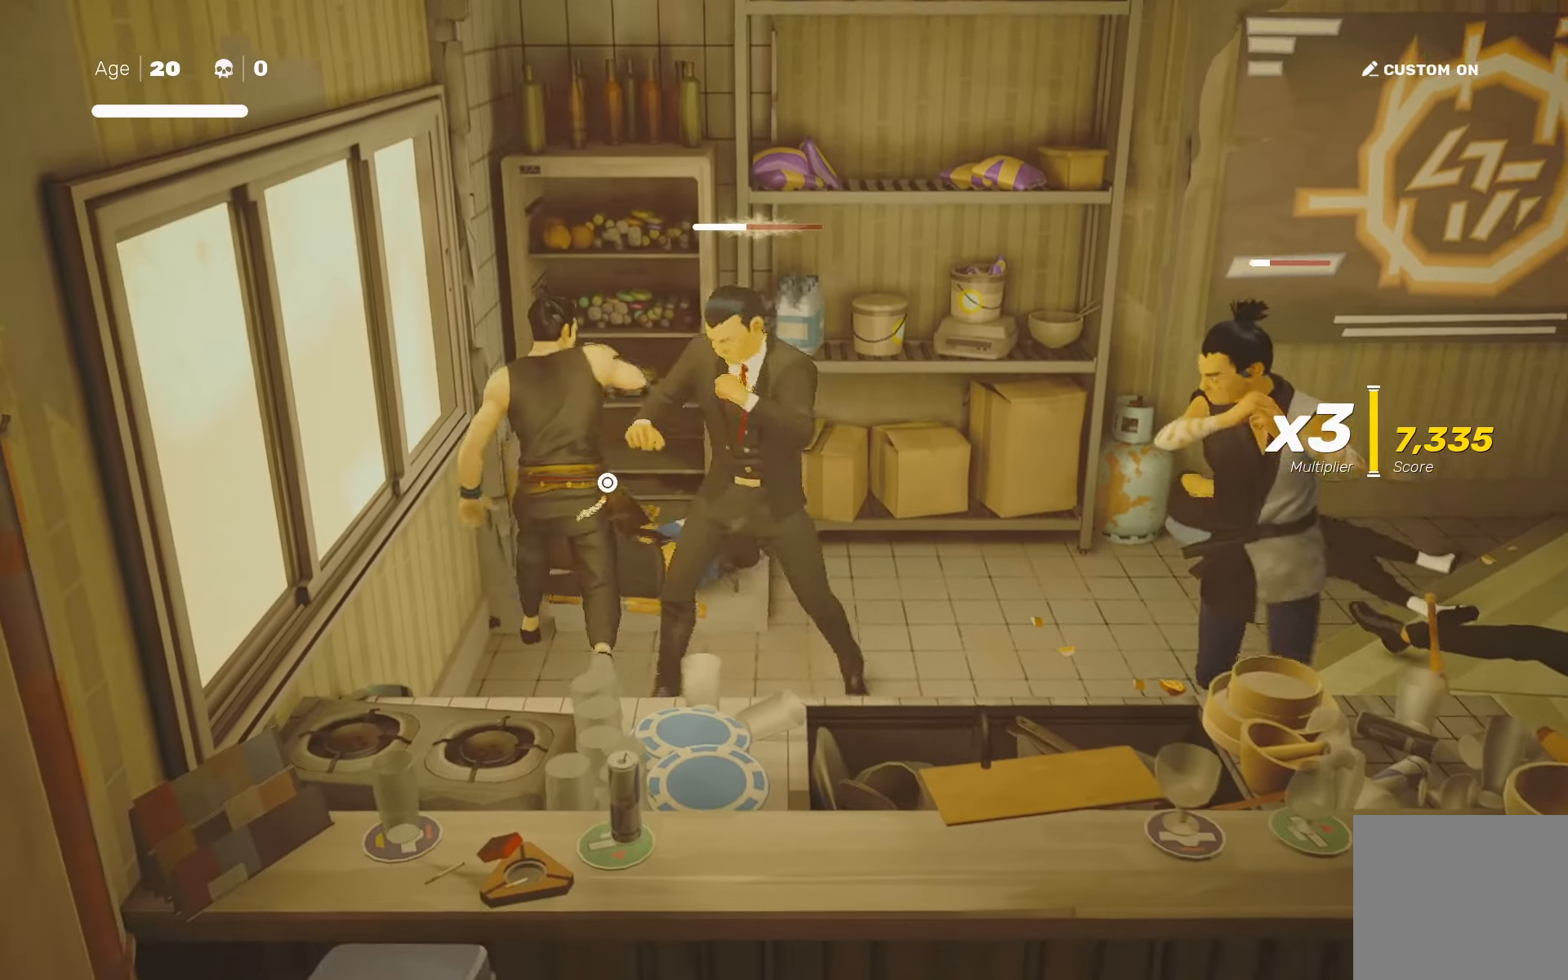
{"dt_ms": 500, "buttons": ["L1"], "left_stick": "center", "right_stick": "center", "events": [[50, "left_stick", "right"], [234, "left_stick", "center"], [300, "L1", "down"], [300, "SQUARE", "up"], [384, "L1", "up"], [450, "L1", "down"]]}
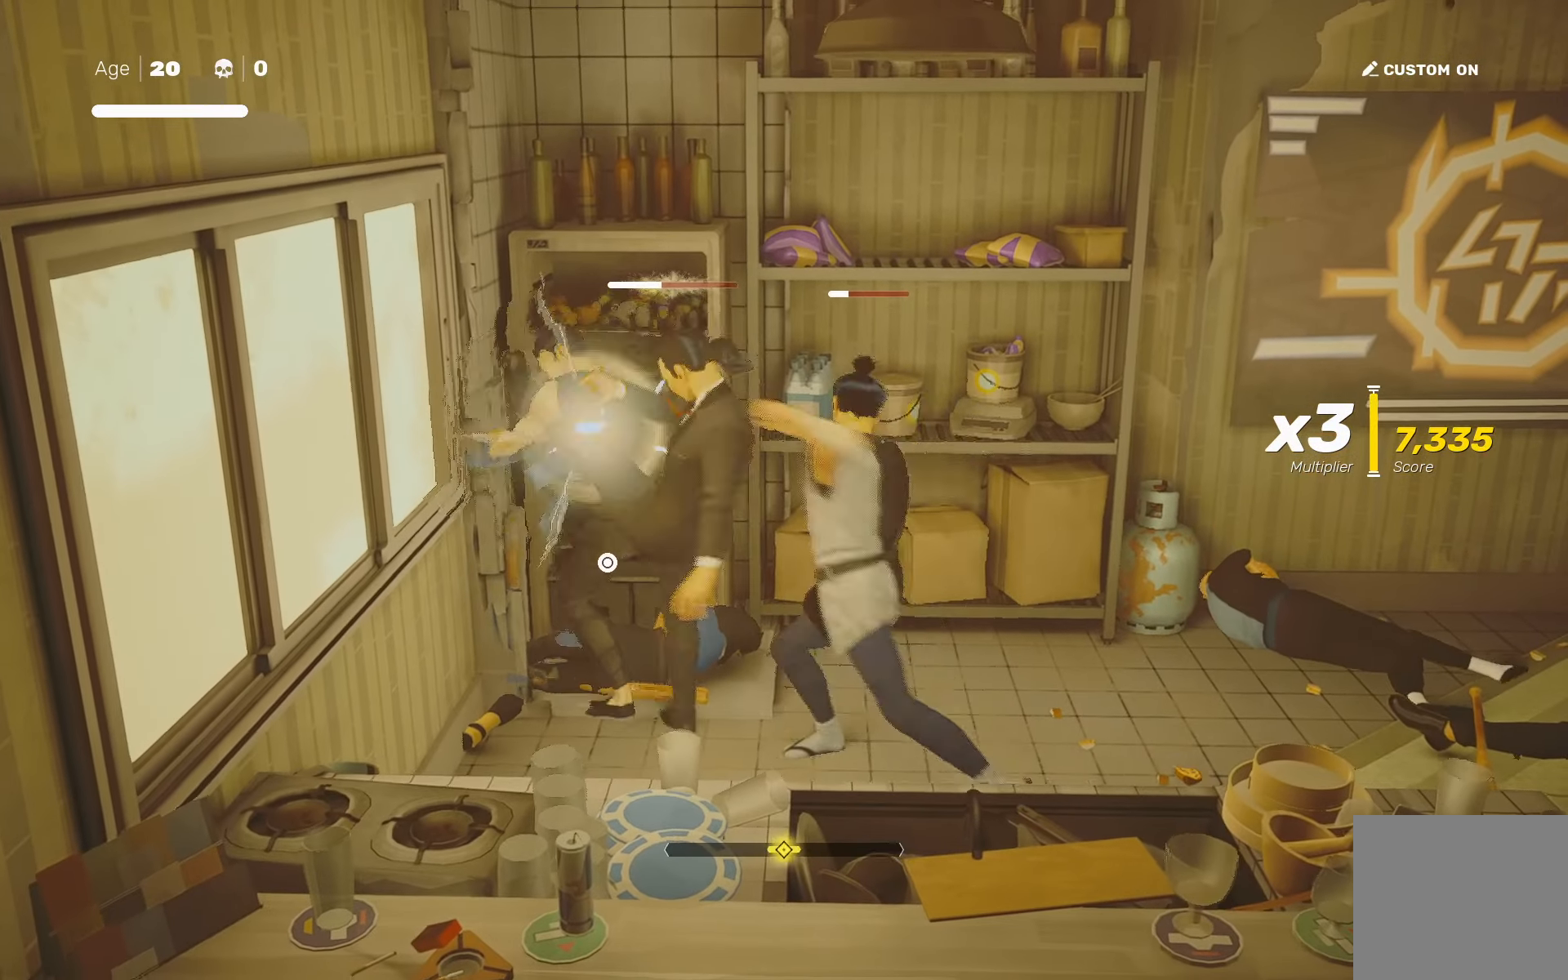
{"dt_ms": 500, "buttons": [], "left_stick": "down-right", "right_stick": "center", "events": [[50, "L1", "up"], [417, "left_stick", "up-left"], [467, "left_stick", "down-right"]]}
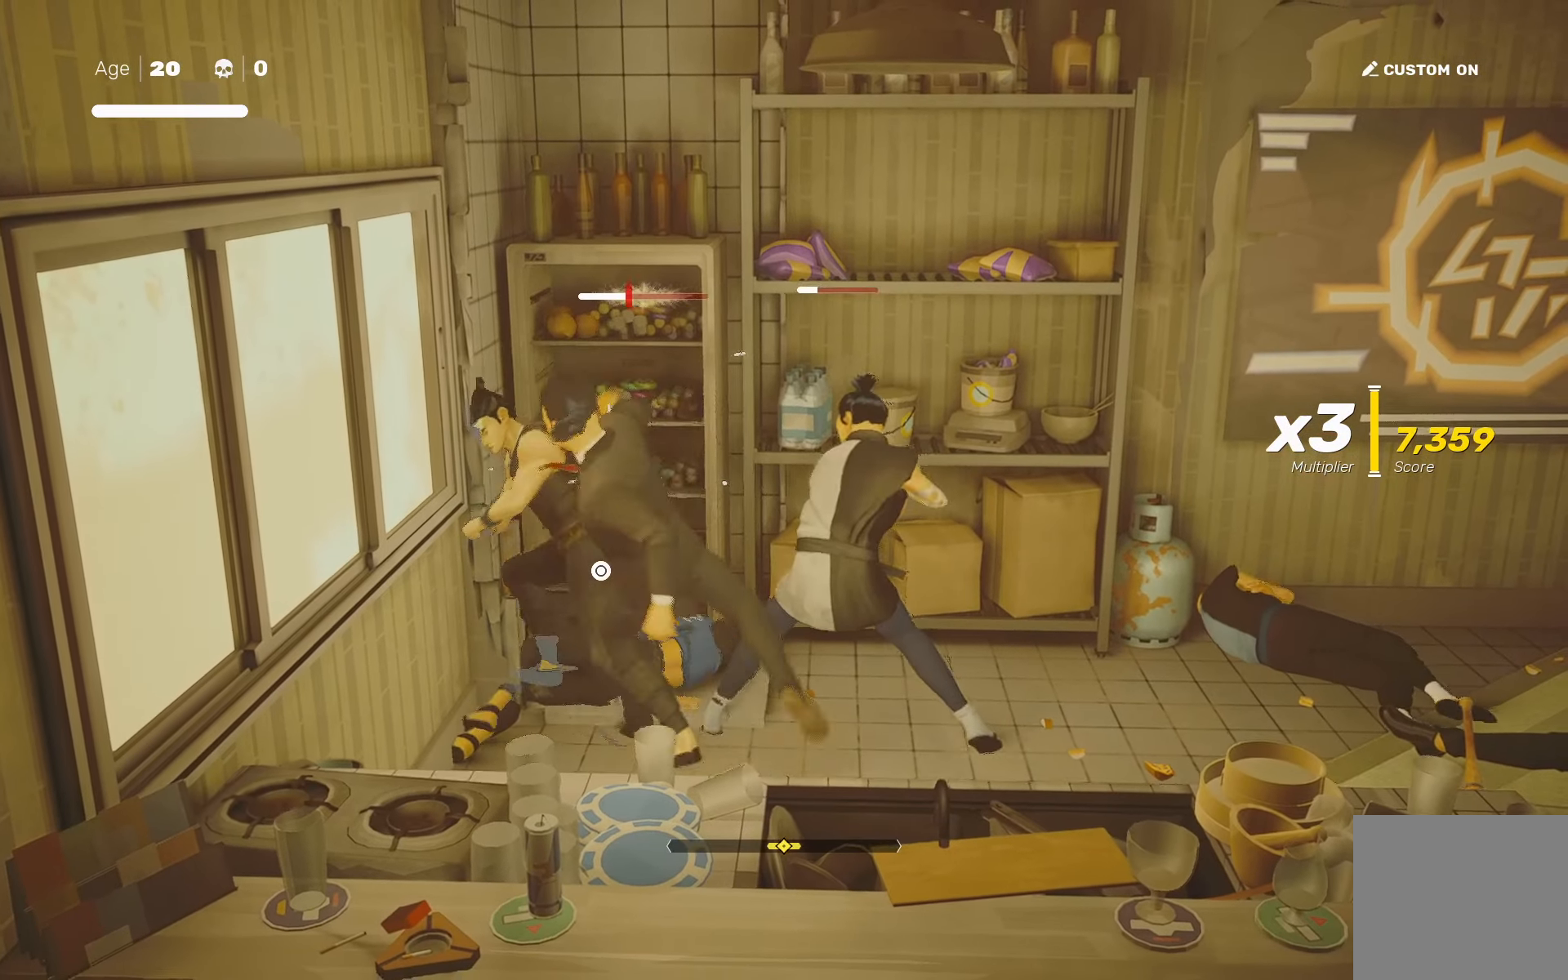
{"dt_ms": 500, "buttons": [], "left_stick": "center", "right_stick": "center", "events": [[34, "TRIANGLE", "down"], [67, "left_stick", "center"], [84, "TRIANGLE", "up"], [150, "L1", "down"], [267, "L1", "up"]]}
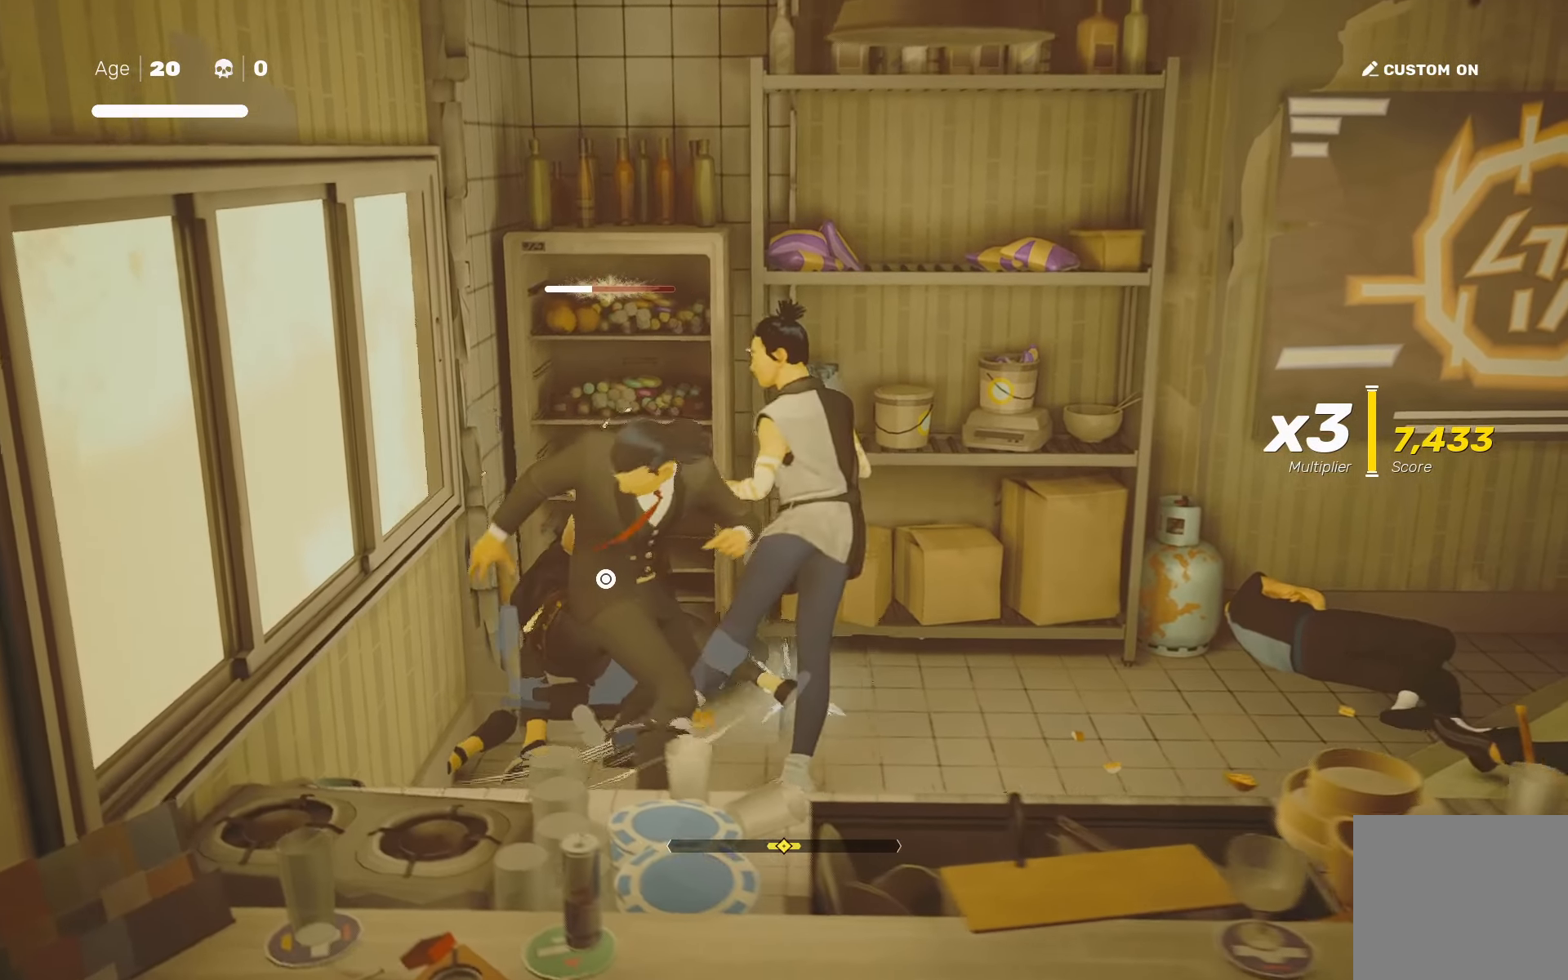
{"dt_ms": 500, "buttons": [], "left_stick": "center", "right_stick": "left", "events": [[417, "R1", "down"], [484, "R1", "up"], [484, "right_stick", "left"]]}
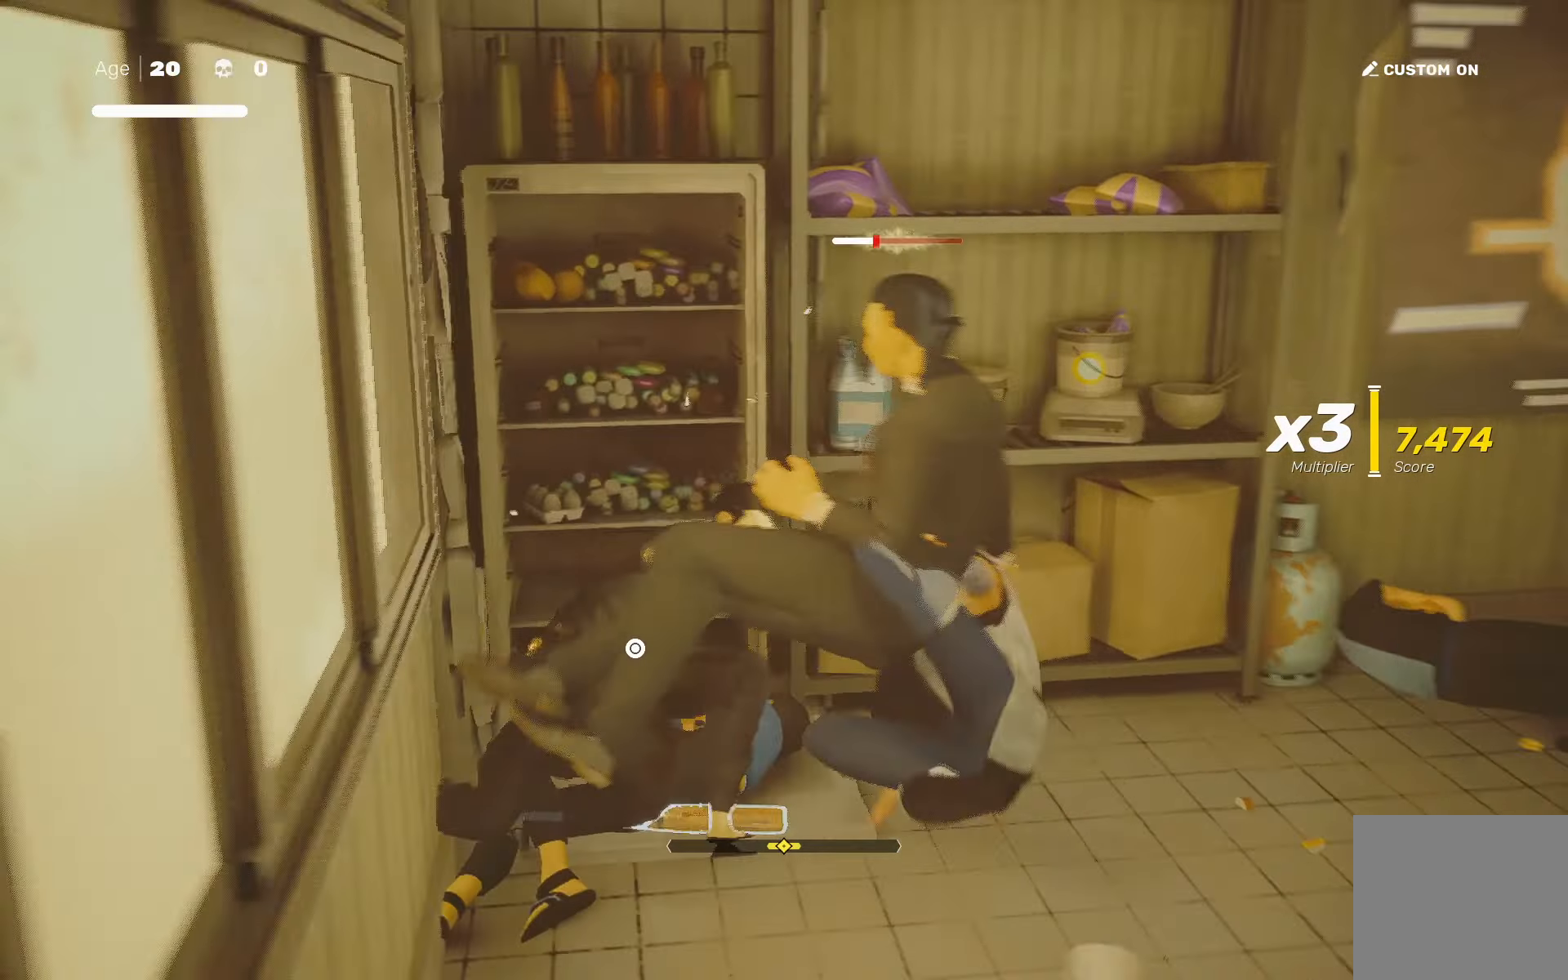
{"dt_ms": 500, "buttons": [], "left_stick": "center", "right_stick": "center", "events": [[100, "right_stick", "center"], [184, "left_stick", "up"], [267, "left_stick", "down-right"], [384, "left_stick", "center"], [400, "TRIANGLE", "down"], [450, "TRIANGLE", "up"]]}
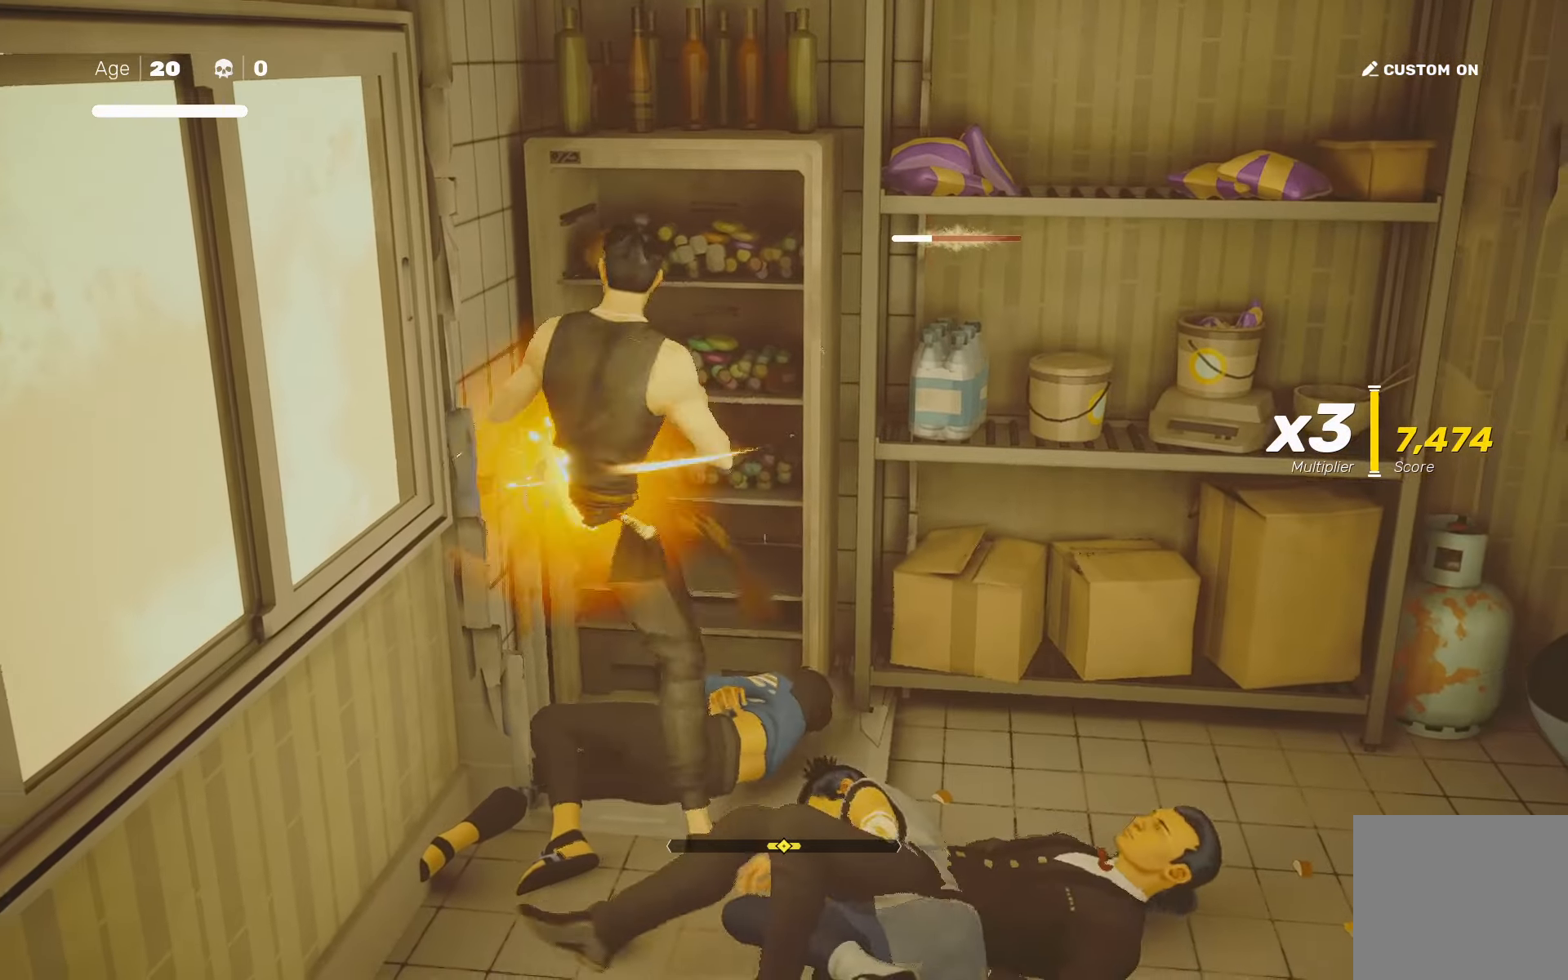
{"dt_ms": 500, "buttons": ["R2"], "left_stick": "center", "right_stick": "center", "events": [[284, "left_stick", "right"], [367, "R2", "down"], [484, "left_stick", "center"]]}
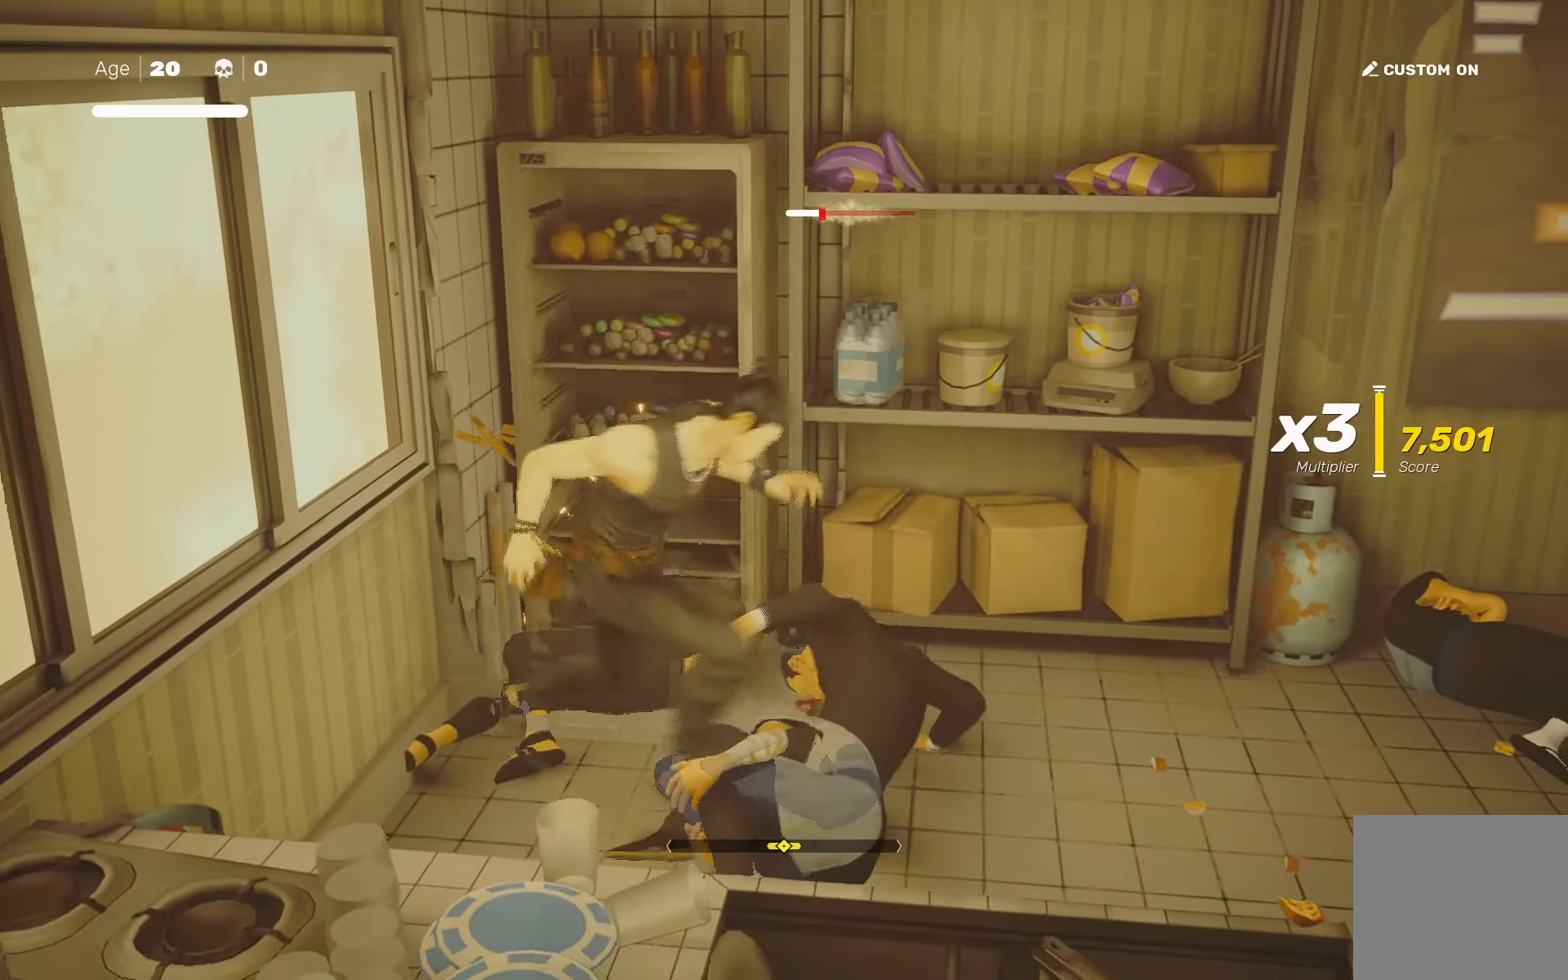
{"dt_ms": 500, "buttons": [], "left_stick": "center", "right_stick": "center", "events": [[33, "R2", "up"], [150, "left_stick", "up"], [216, "left_stick", "down-right"], [350, "left_stick", "center"], [366, "SQUARE", "down"], [400, "SQUARE", "up"]]}
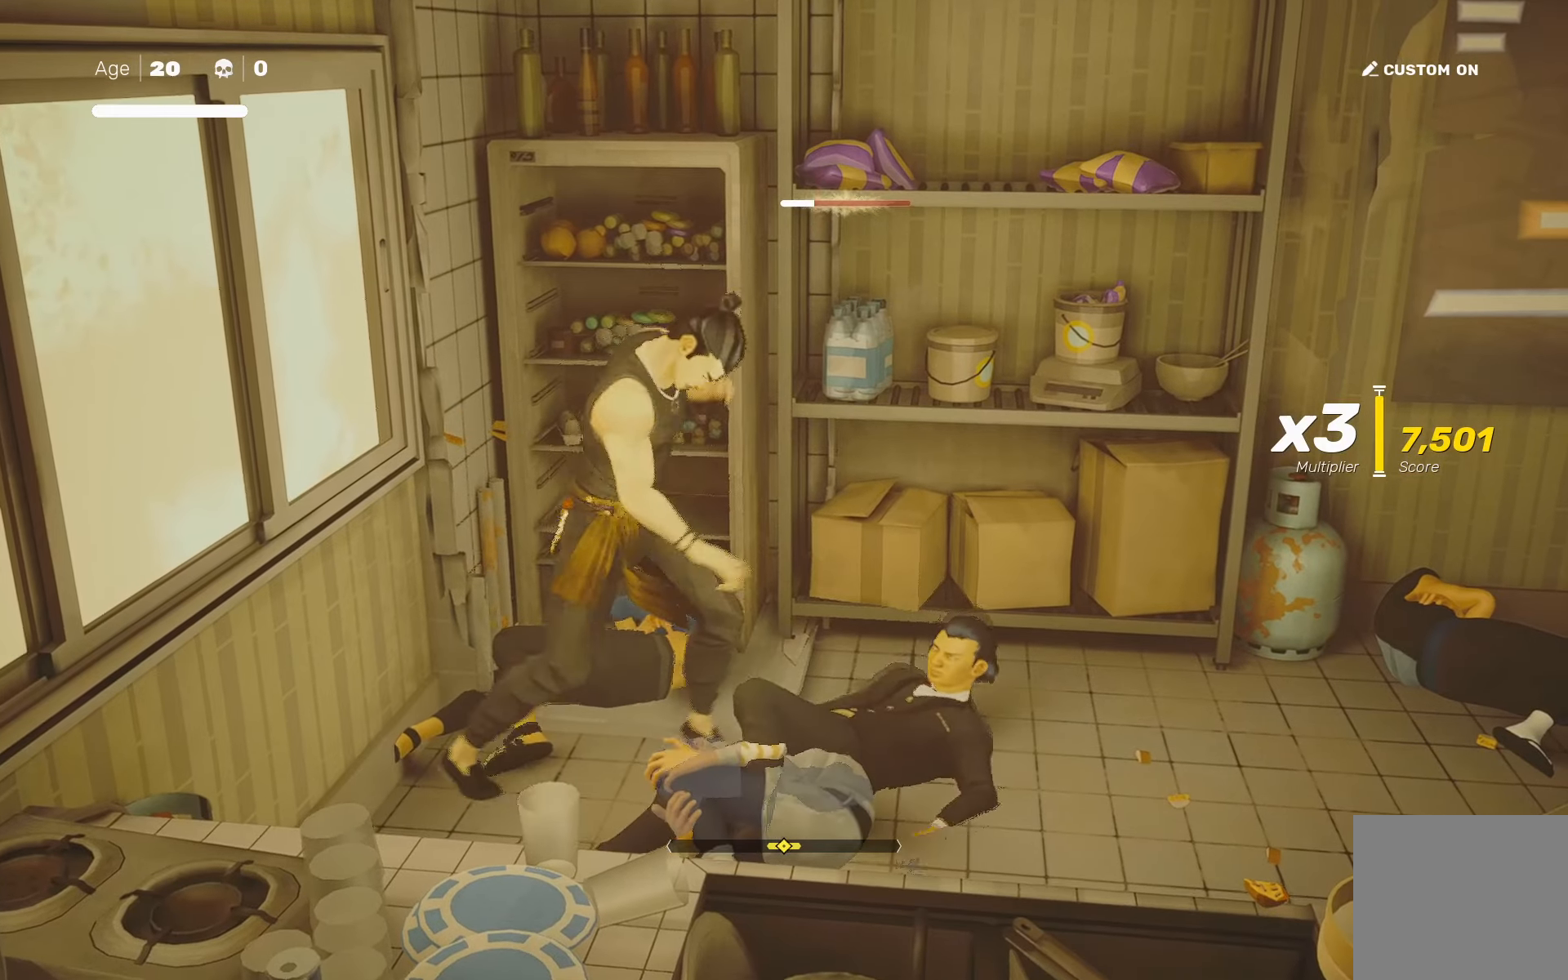
{"dt_ms": 500, "buttons": [], "left_stick": "center", "right_stick": "center", "events": [[200, "left_stick", "right"], [216, "R2", "down"], [350, "left_stick", "center"], [366, "R2", "up"]]}
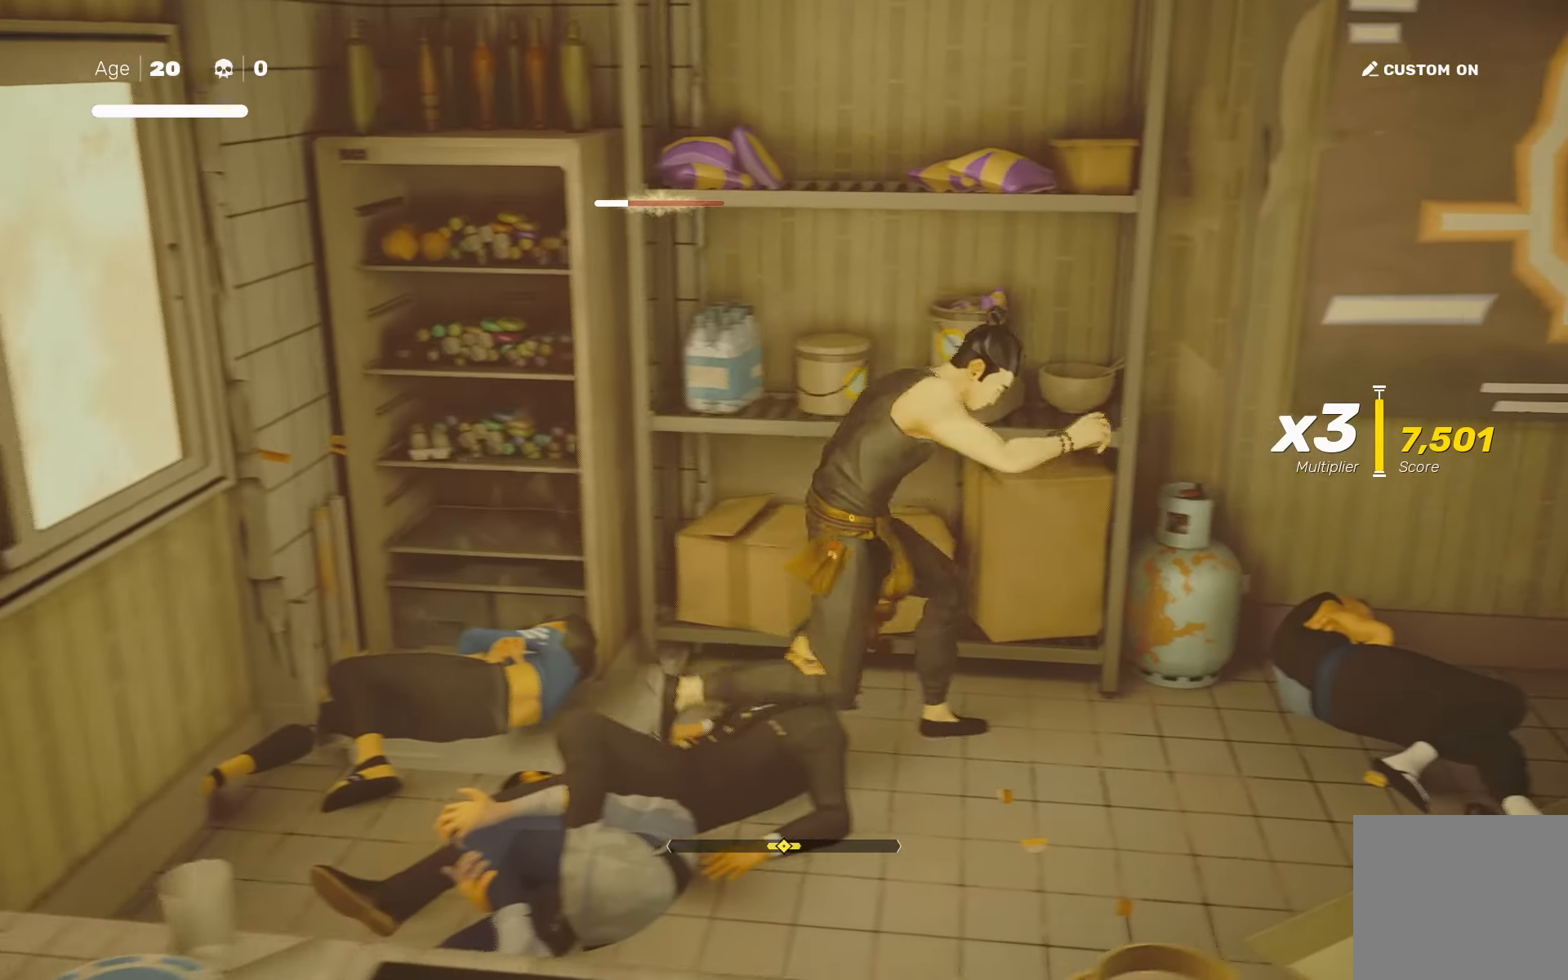
{"dt_ms": 500, "buttons": [], "left_stick": "center", "right_stick": "center", "events": [[16, "left_stick", "right"], [150, "left_stick", "left"], [183, "TRIANGLE", "down"], [250, "TRIANGLE", "up"], [283, "left_stick", "center"]]}